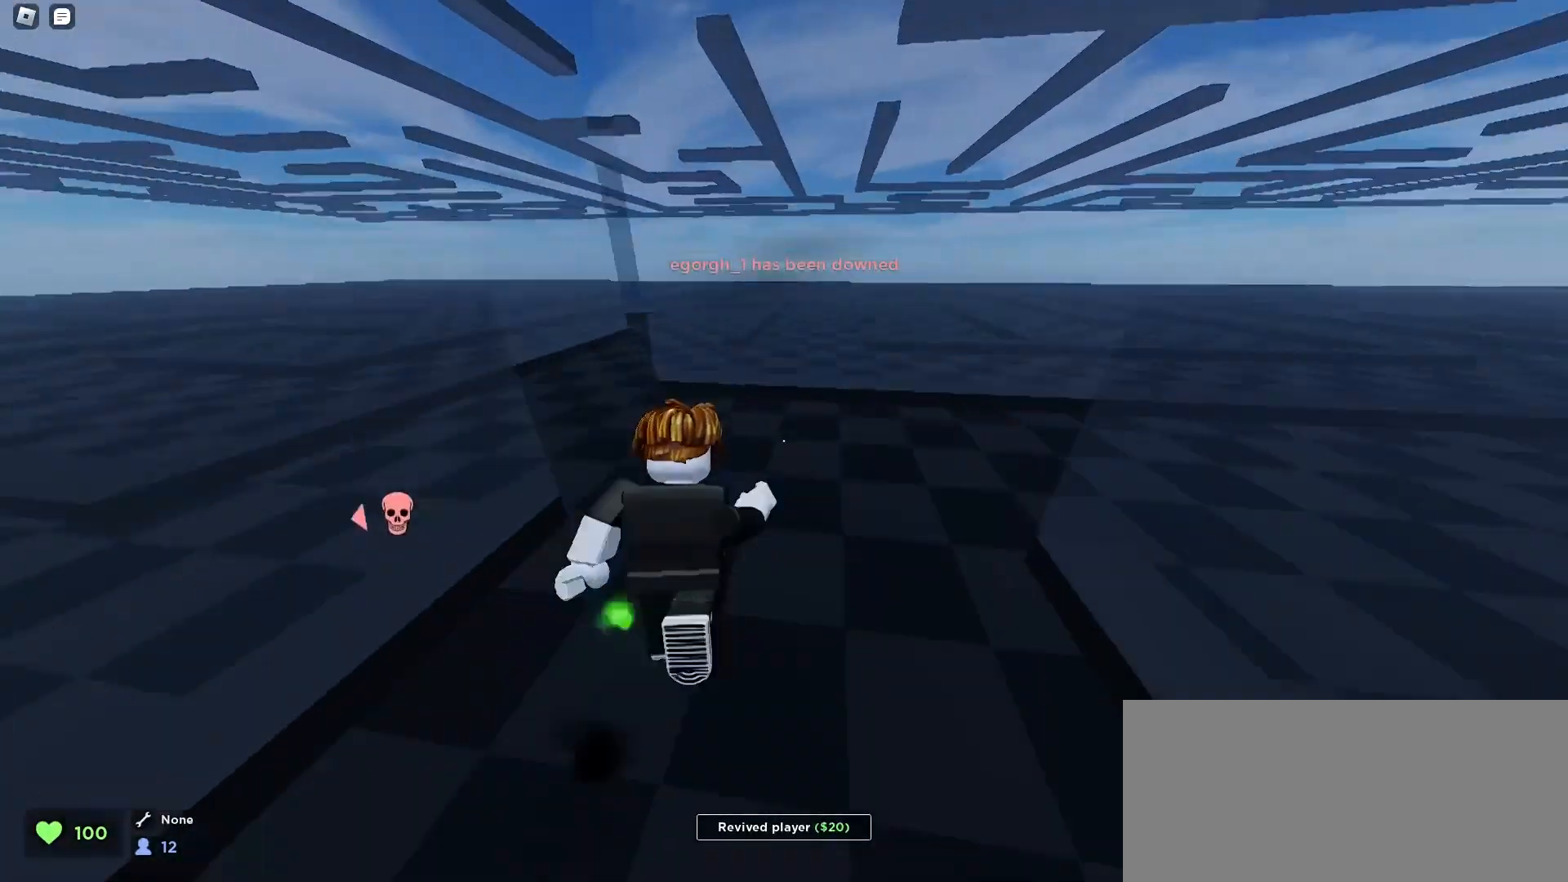
Gameplay with keyboard and mouse; each line is a JSON object with the keys and mouse buttons held at the frame after it. "events" lists presses ("down") and releases ("up") of "a", "ctrl", "d", "e", "f", "q", "r", "s", "shift", "space", "tab", "w", "mouse_left", "mouse_wheel", "mouse_right", "mouse_mb4" and "mouse_mb5" between this image and that frame as [ms after this image, input, new state], when the widget could be followed in between. "mouse_left", "mouse_wheel", "mouse_right", "mouse_mb4", "mouse_mb5" = the "left", "wheel", "right", "mb4", "mb5" buttons of the "mouse" list. No other keys are recorded. "wheel" means that the mouse wheel is clicked or scrolled. Mouse movement is not recorded.
{"keys": ["w"], "mouse": [], "events": [[33, "space", "up"], [67, "space", "down"], [100, "space", "up"], [433, "d", "up"]]}
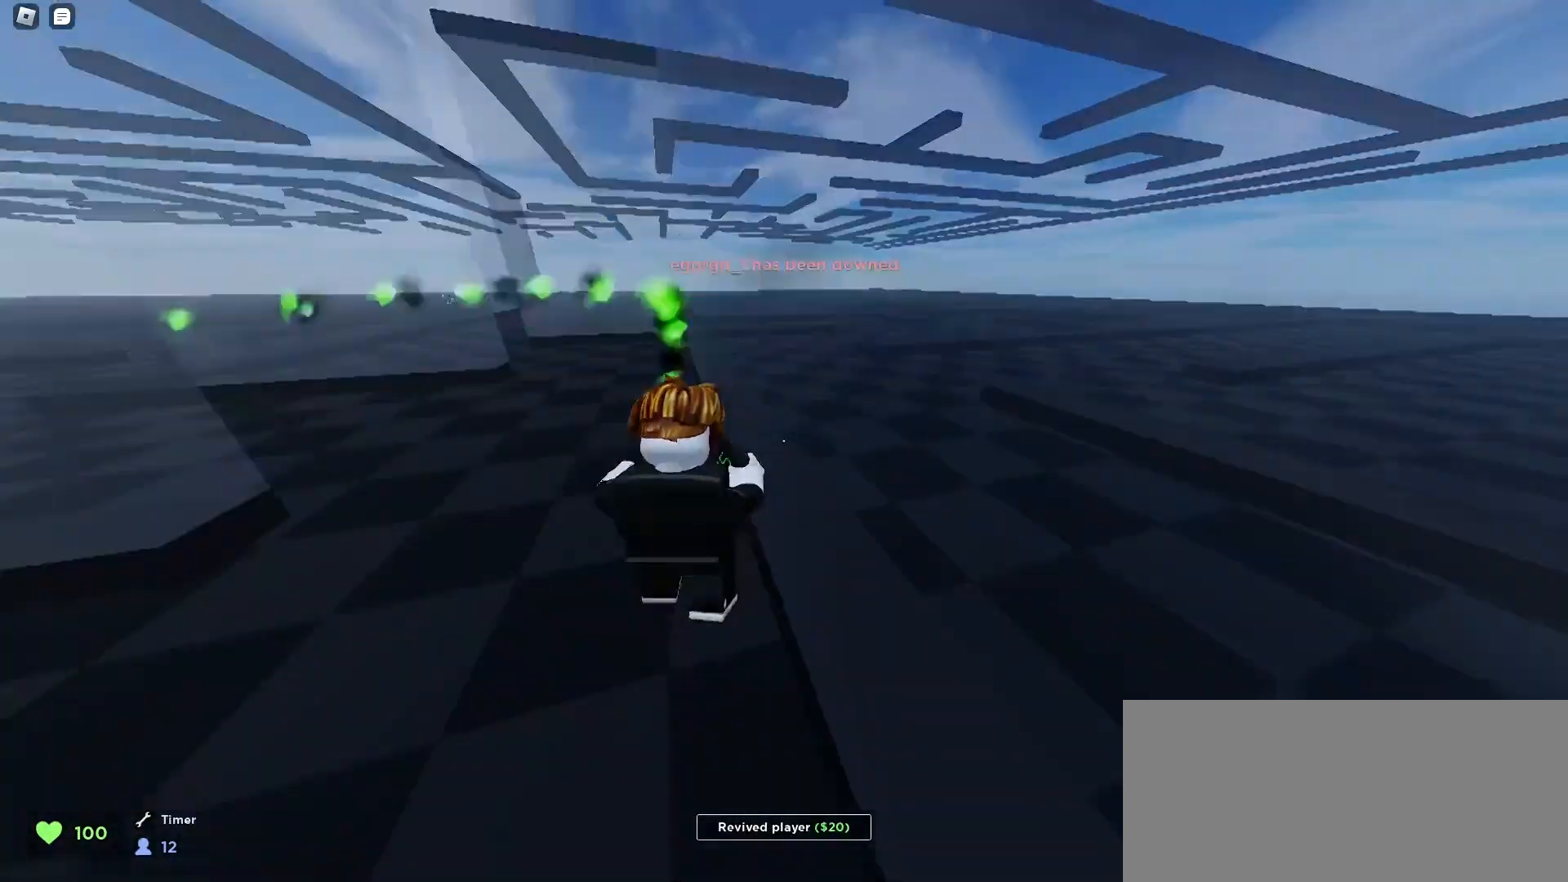
{"keys": ["d", "w"], "mouse": [], "events": [[100, "d", "down"]]}
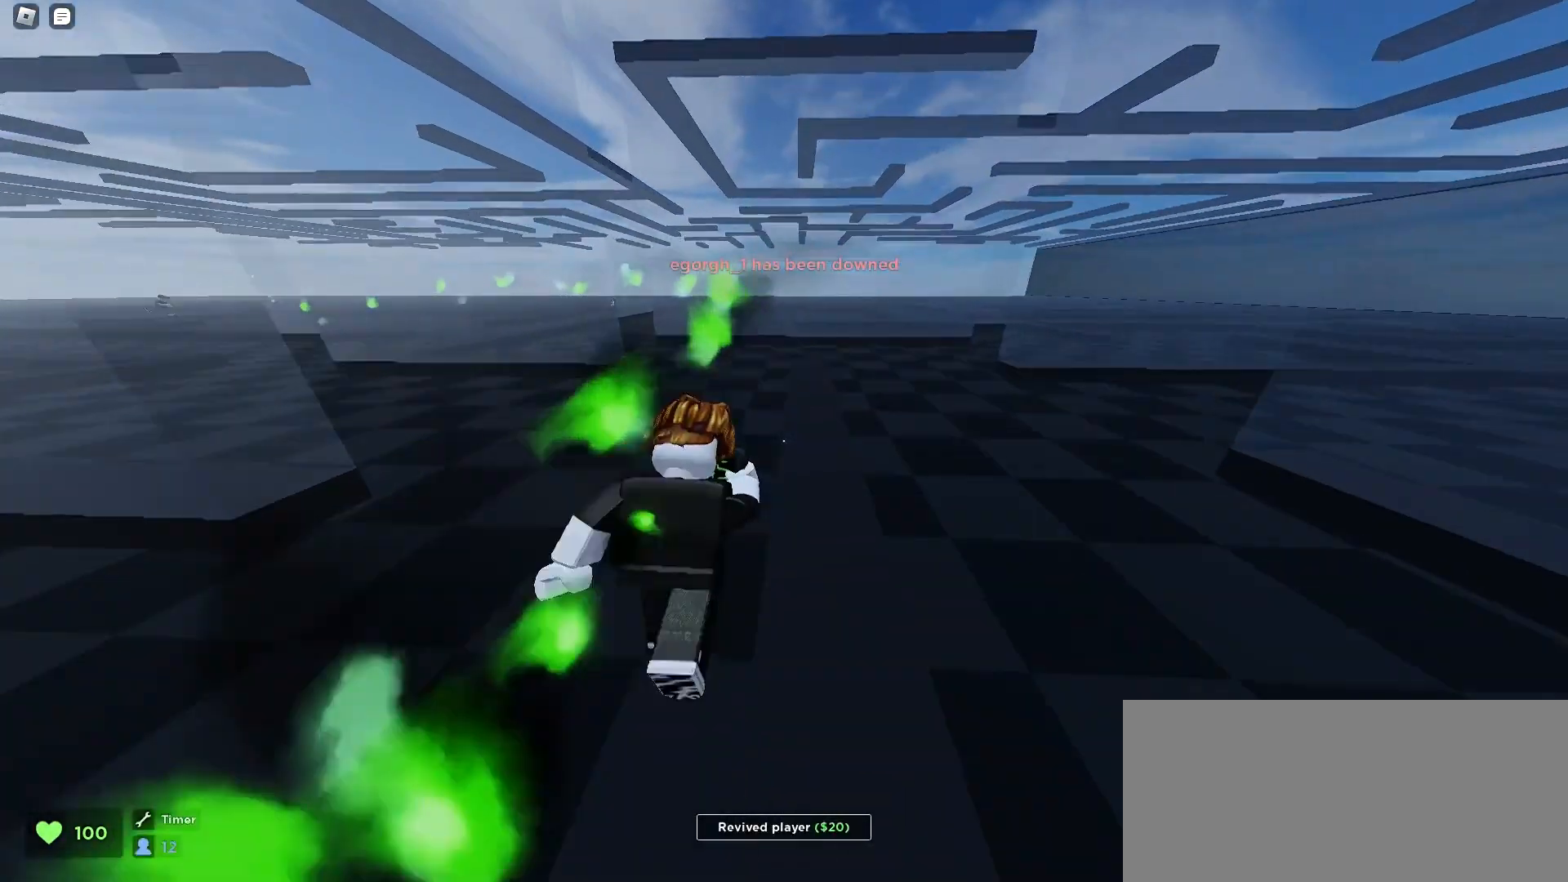
{"keys": ["a", "space", "w"], "mouse": [], "events": [[267, "a", "down"], [267, "d", "up"], [433, "space", "down"], [467, "space", "up"], [500, "space", "down"]]}
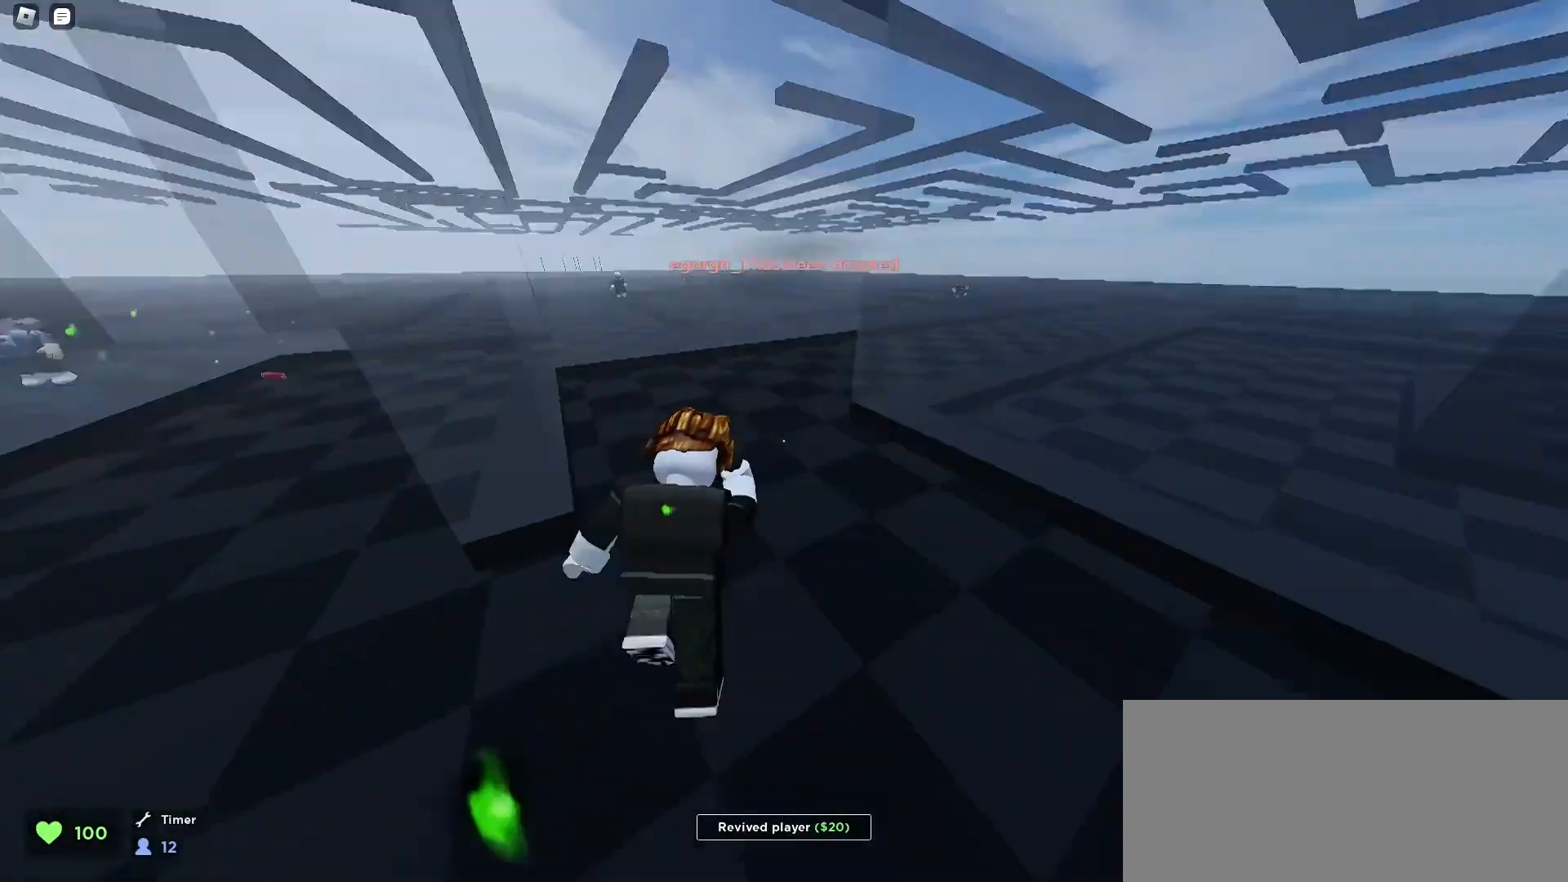
{"keys": ["ctrl", "d", "space", "w"], "mouse": [], "events": [[33, "space", "up"], [67, "space", "down"], [100, "a", "up"], [100, "d", "down"], [133, "space", "up"], [200, "space", "down"], [233, "space", "up"], [267, "space", "down"], [300, "space", "up"], [333, "space", "down"], [367, "ctrl", "down"], [367, "space", "up"], [400, "space", "down"], [433, "space", "up"], [500, "space", "down"]]}
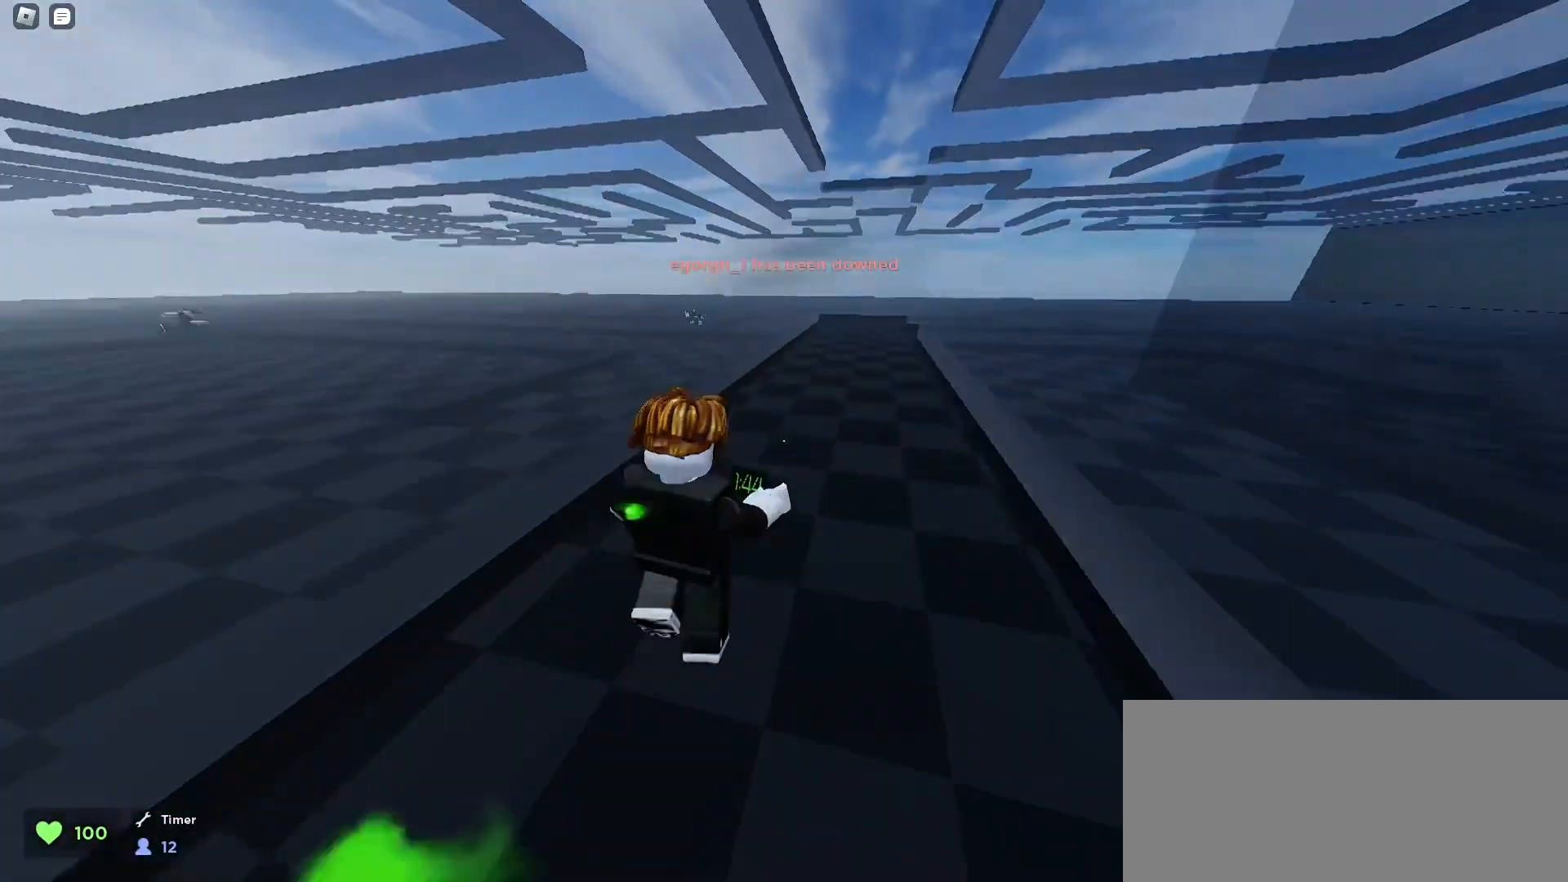
{"keys": ["a", "ctrl", "w"], "mouse": [], "events": [[67, "space", "up"], [100, "space", "down"], [167, "space", "up"], [200, "d", "up"], [200, "space", "down"], [233, "a", "down"], [233, "space", "up"], [267, "space", "down"], [300, "space", "up"], [333, "space", "down"], [400, "space", "up"], [467, "space", "down"], [500, "space", "up"]]}
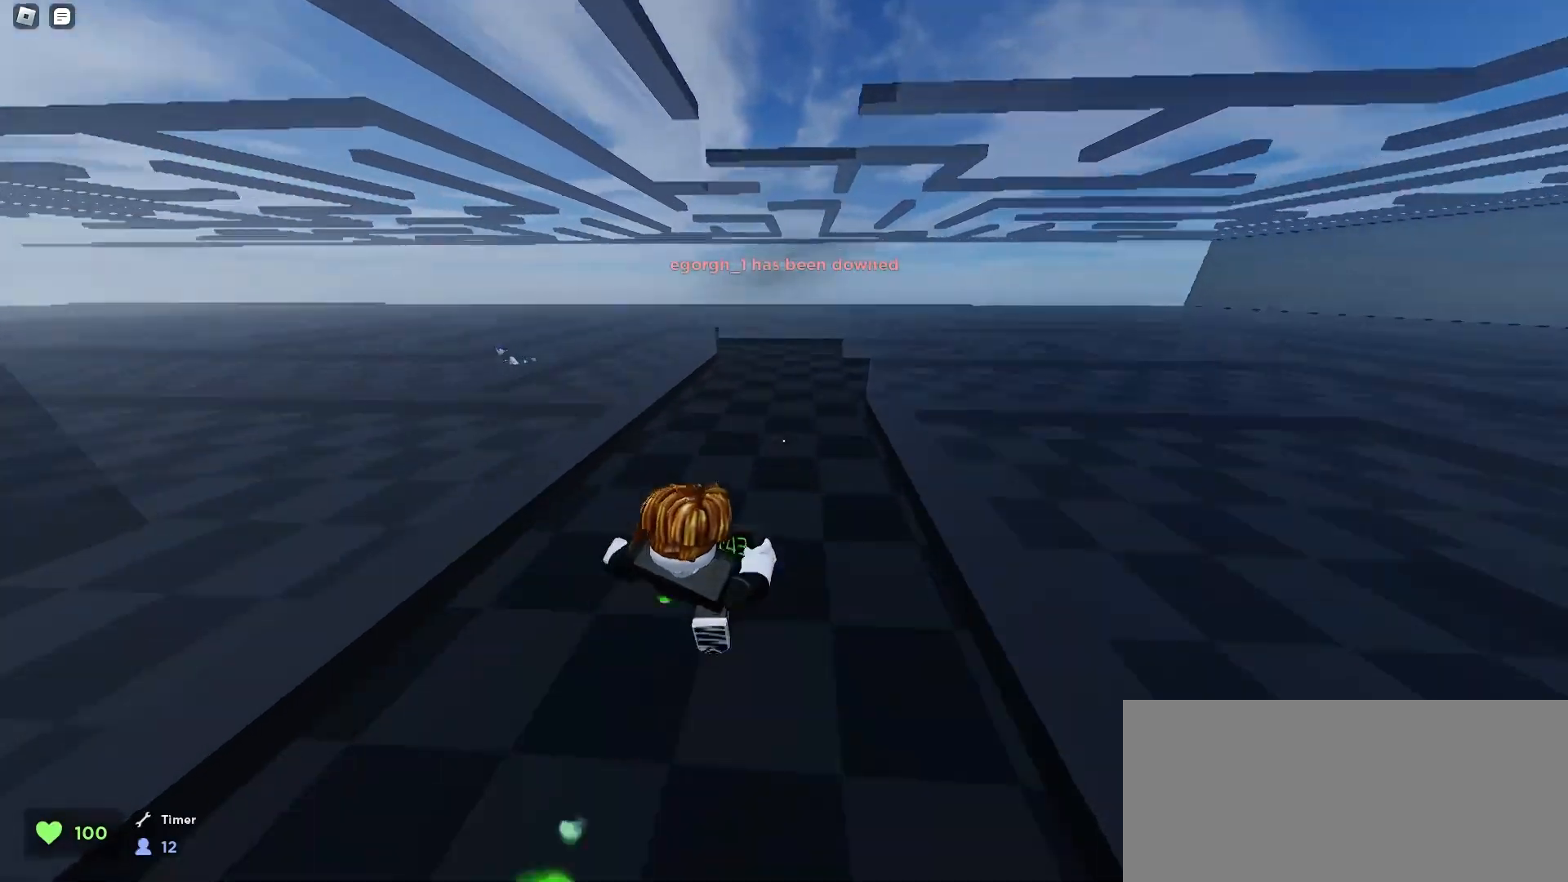
{"keys": ["ctrl", "d", "w"], "mouse": [], "events": [[67, "space", "down"], [100, "space", "up"], [133, "space", "down"], [167, "space", "up"], [200, "a", "up"], [200, "d", "down"], [200, "space", "down"], [233, "space", "up"], [267, "space", "down"], [300, "space", "up"], [333, "space", "down"], [433, "space", "up"], [467, "space", "down"], [500, "space", "up"]]}
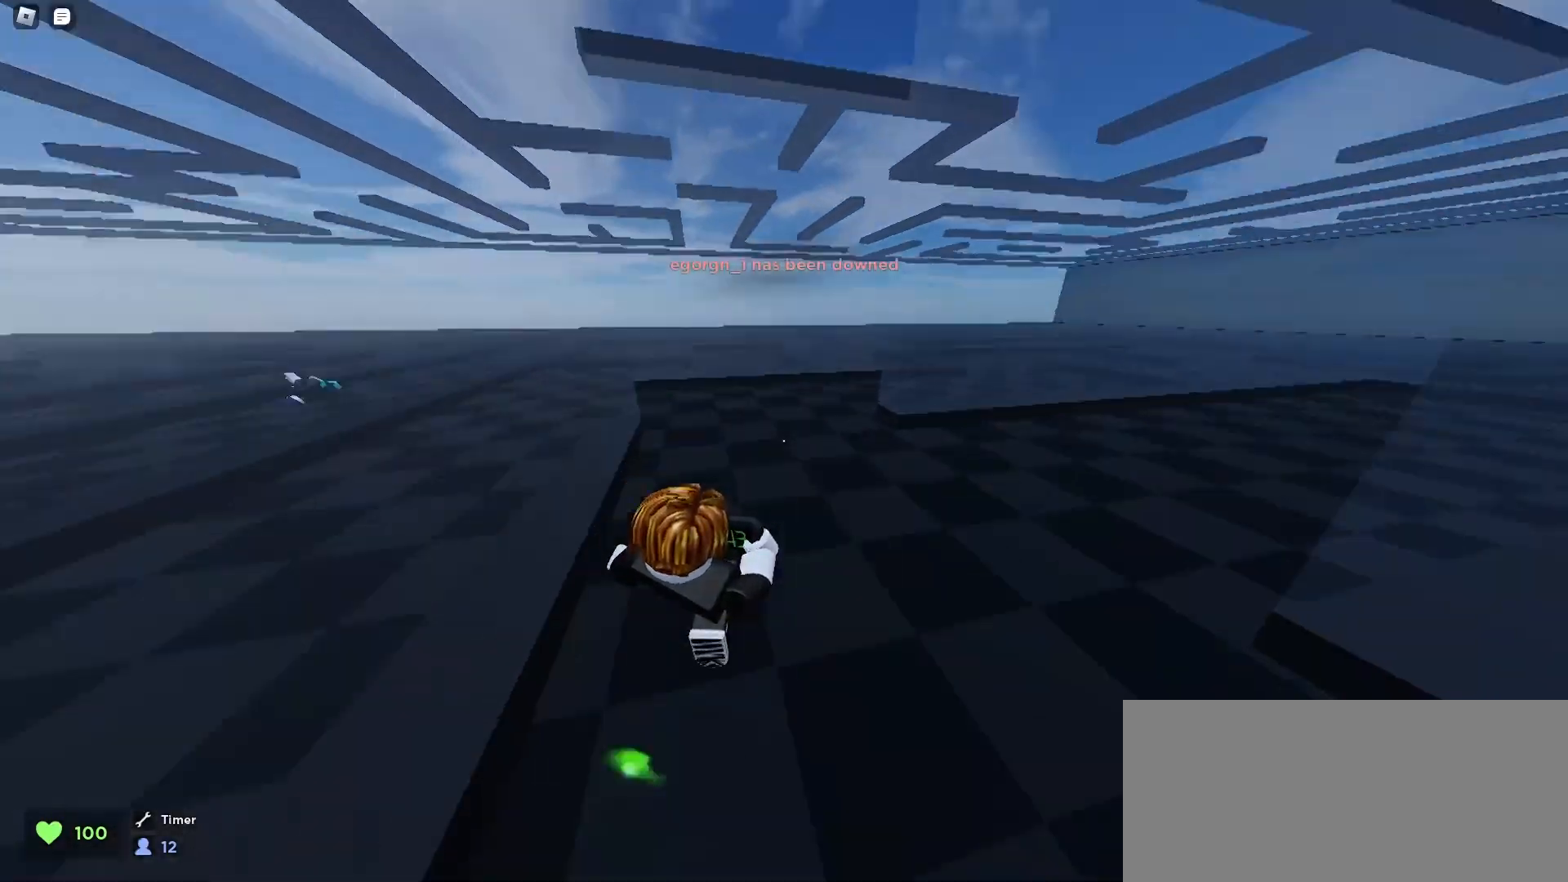
{"keys": ["a", "ctrl", "w"], "mouse": [], "events": [[67, "d", "up"], [67, "space", "down"], [100, "a", "down"], [100, "space", "up"], [133, "space", "down"], [167, "space", "up"], [200, "space", "down"], [233, "space", "up"], [267, "space", "down"], [333, "a", "up"], [333, "d", "down"], [333, "space", "up"], [367, "space", "down"], [433, "space", "up"], [467, "a", "down"], [467, "d", "up"]]}
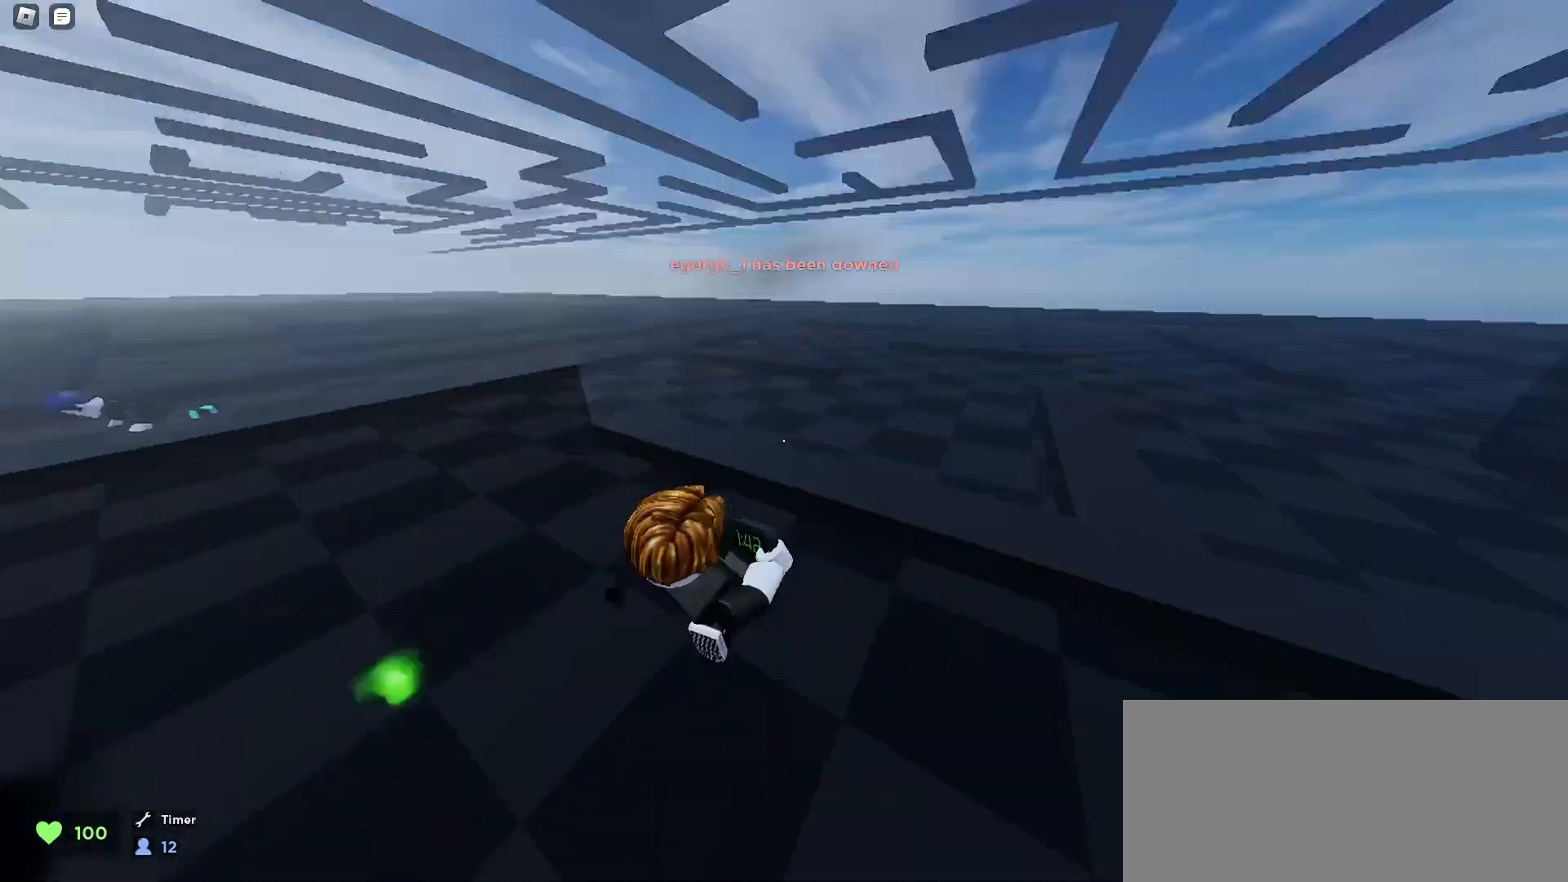
{"keys": ["d", "w"], "mouse": [], "events": [[33, "space", "down"], [67, "space", "up"], [133, "ctrl", "up"], [133, "space", "down"], [167, "space", "up"], [200, "space", "down"], [233, "space", "up"], [333, "a", "up"], [333, "d", "down"]]}
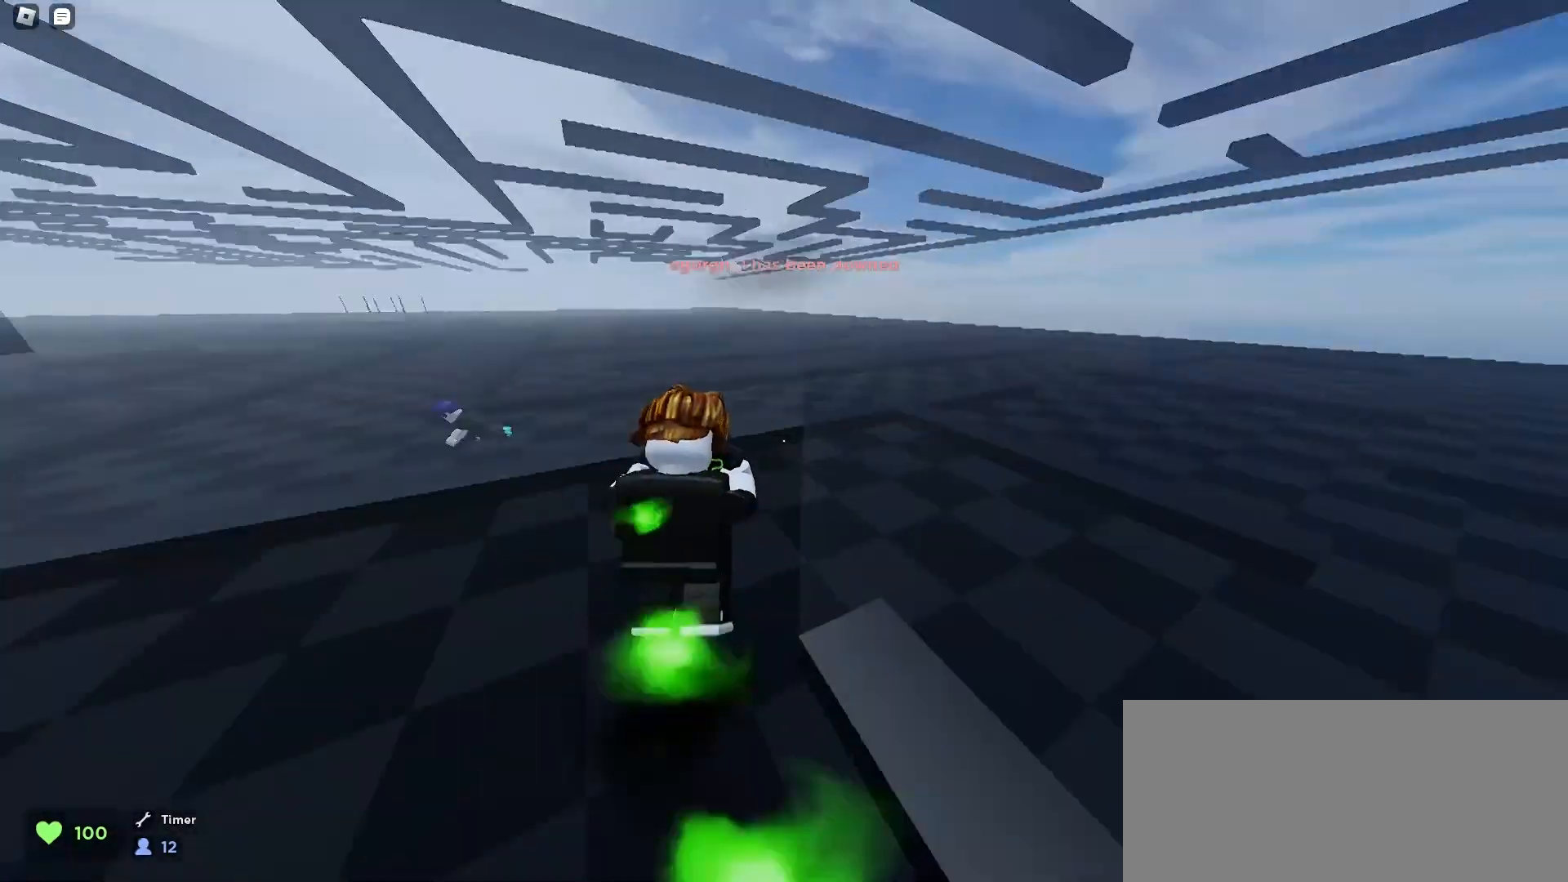
{"keys": ["d", "w"], "mouse": [], "events": []}
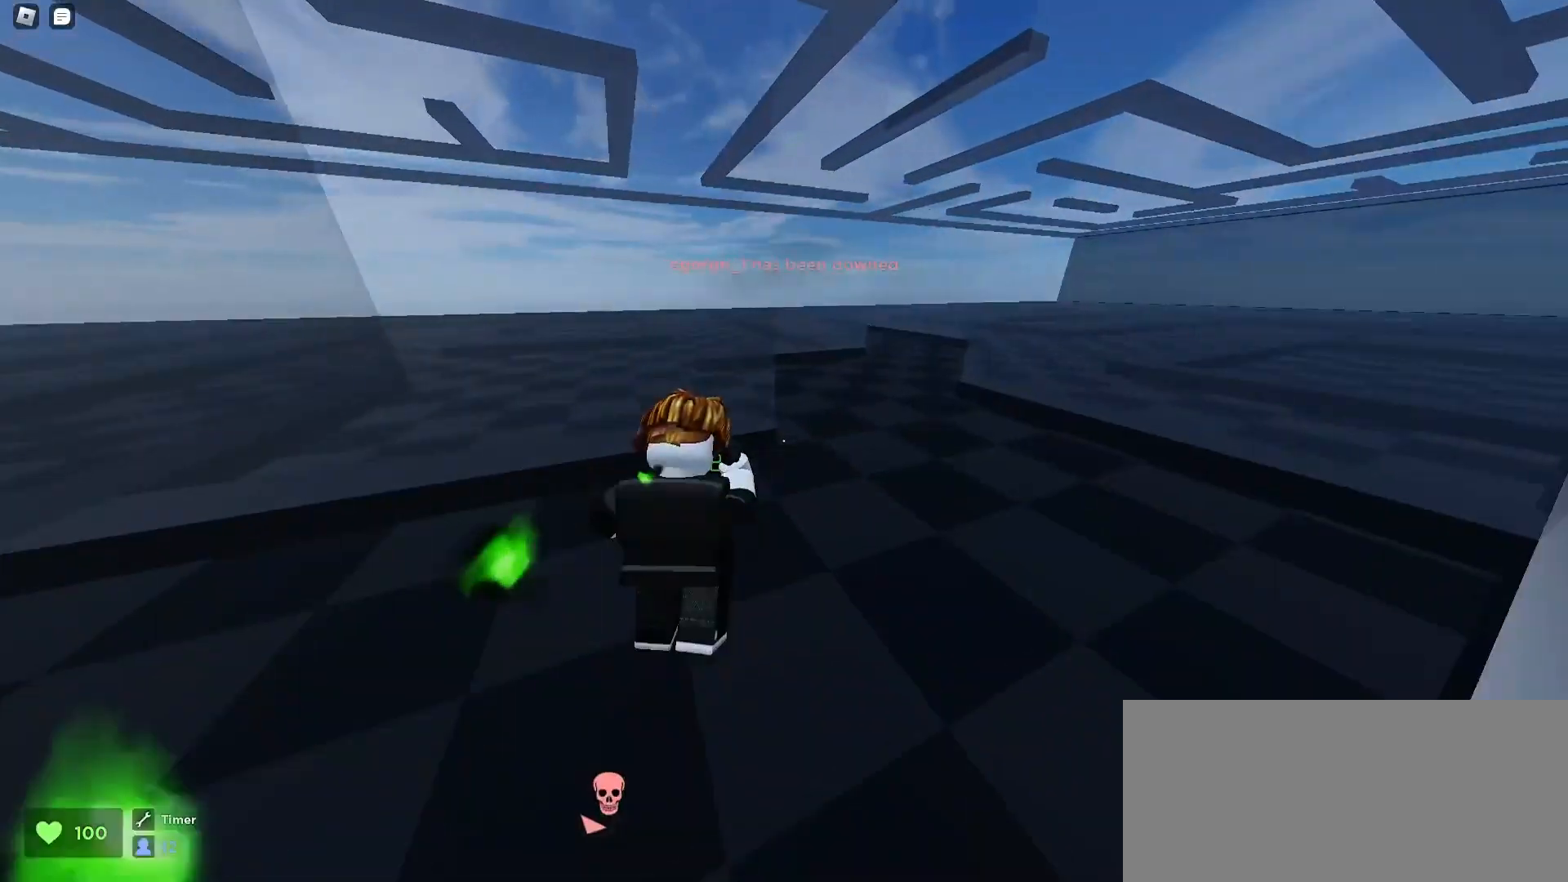
{"keys": ["a", "space", "w"], "mouse": [], "events": [[133, "d", "up"], [167, "a", "down"], [500, "space", "down"]]}
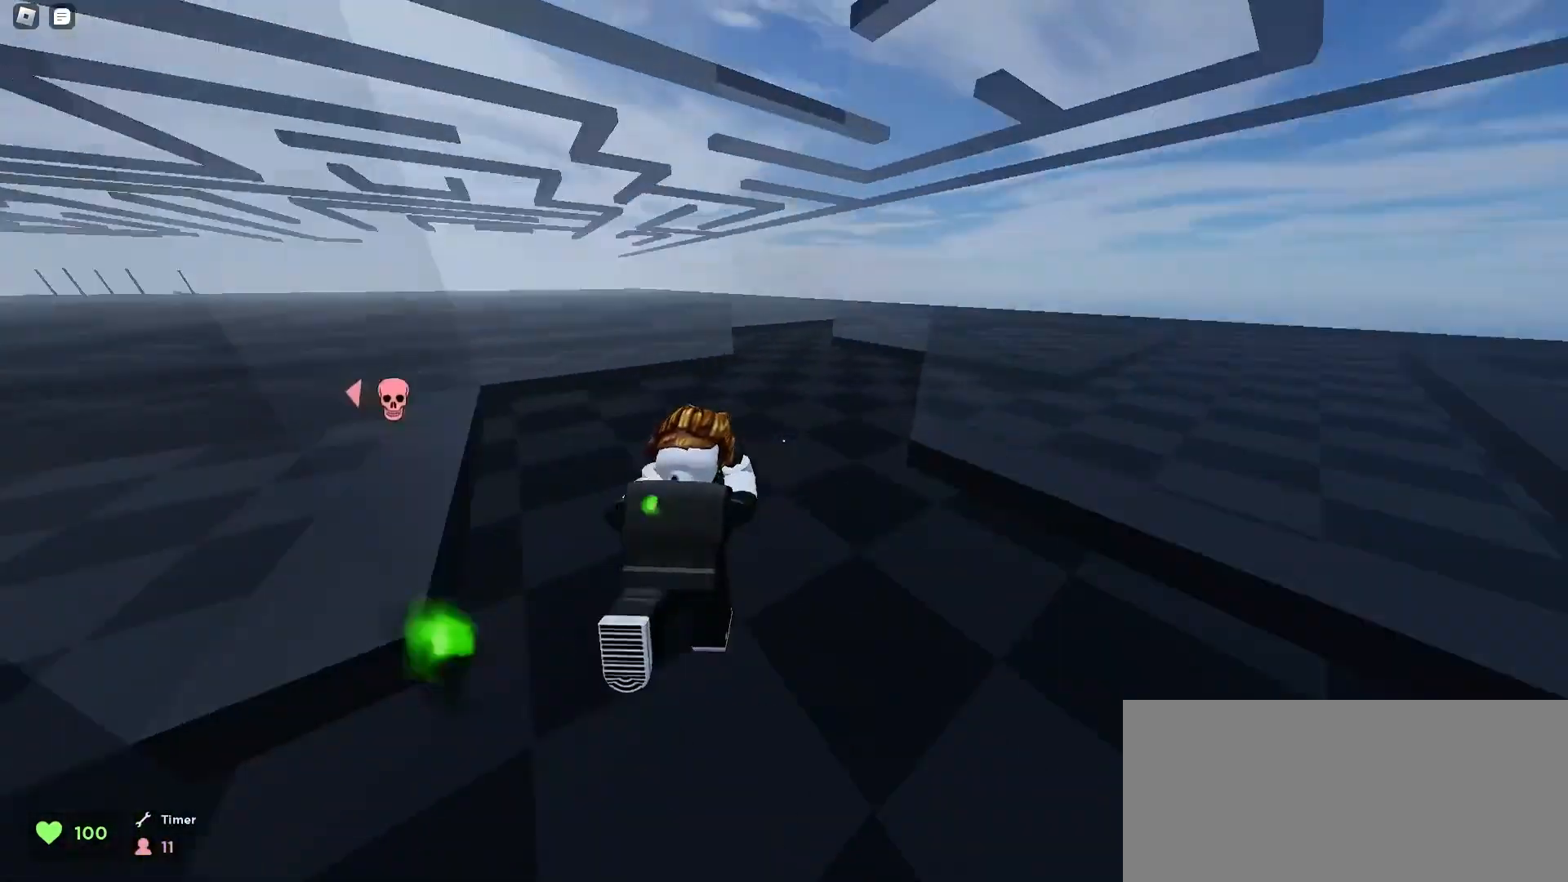
{"keys": ["a", "w"], "mouse": [], "events": [[33, "a", "up"], [33, "d", "down"], [33, "space", "up"], [67, "space", "down"], [233, "space", "up"], [367, "a", "down"], [367, "d", "up"]]}
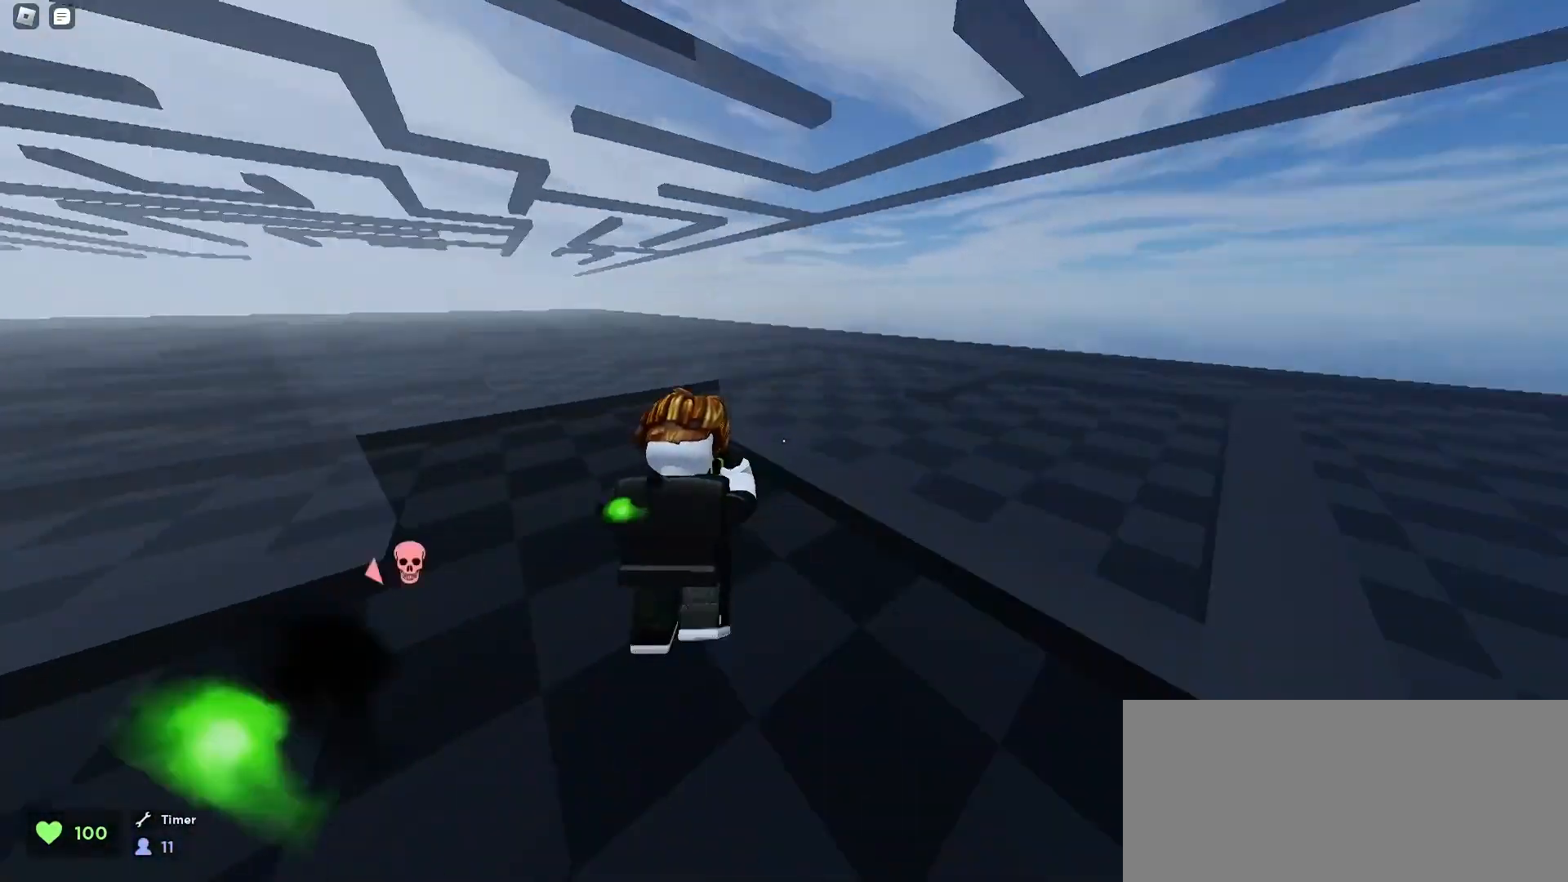
{"keys": ["a", "ctrl", "w"], "mouse": [], "events": [[67, "space", "down"], [133, "space", "up"], [167, "space", "down"], [233, "space", "up"], [267, "space", "down"], [300, "space", "up"], [333, "space", "down"], [367, "space", "up"], [400, "ctrl", "down"]]}
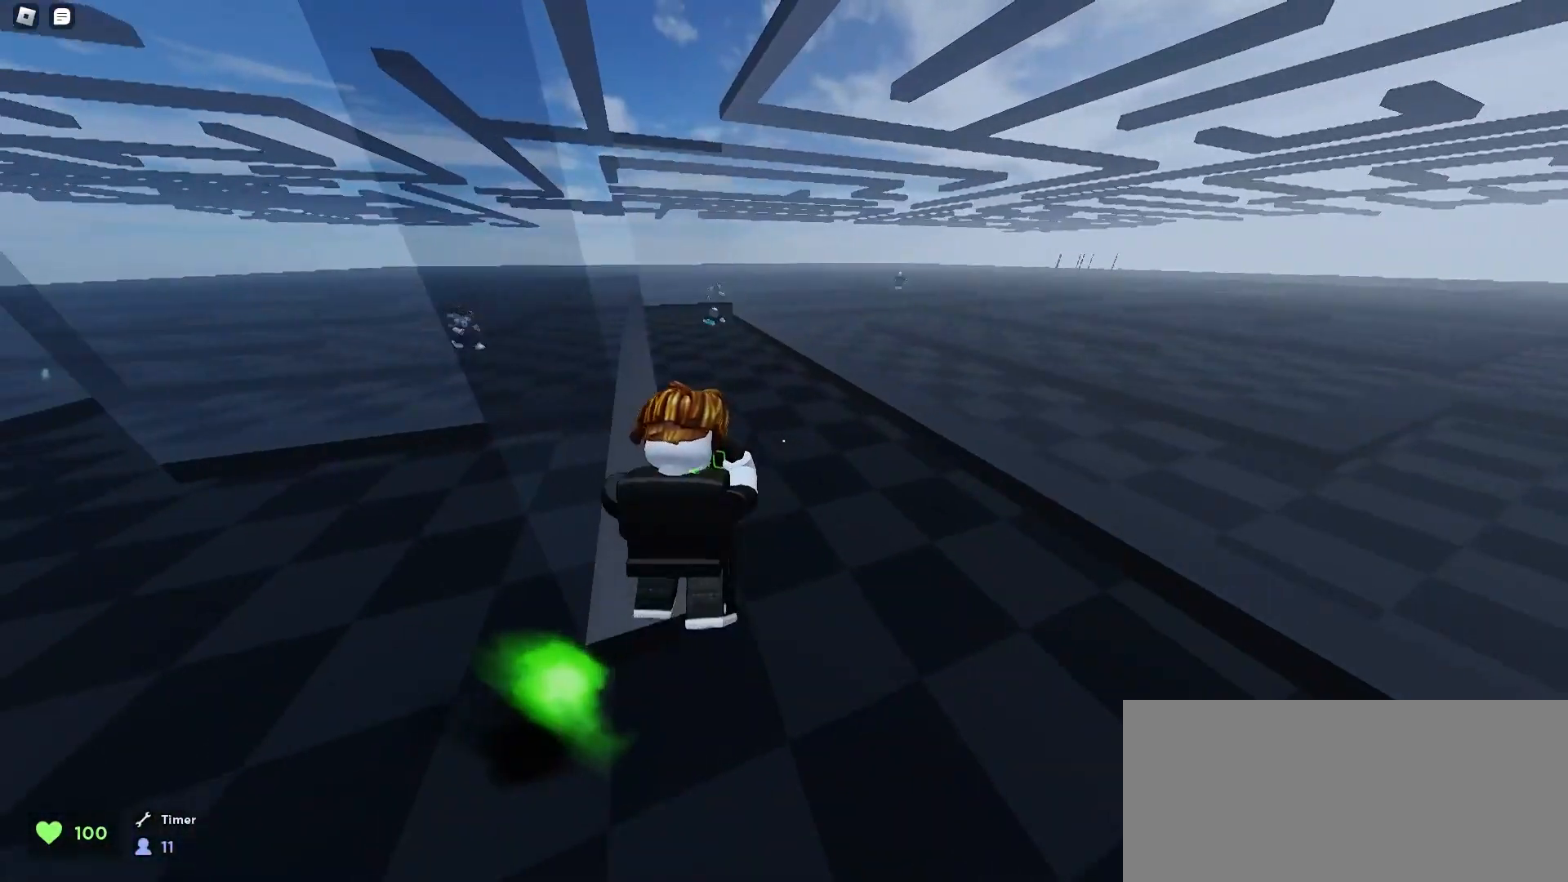
{"keys": ["d", "w"], "mouse": [], "events": [[167, "ctrl", "up"], [167, "d", "down"], [233, "a", "up"]]}
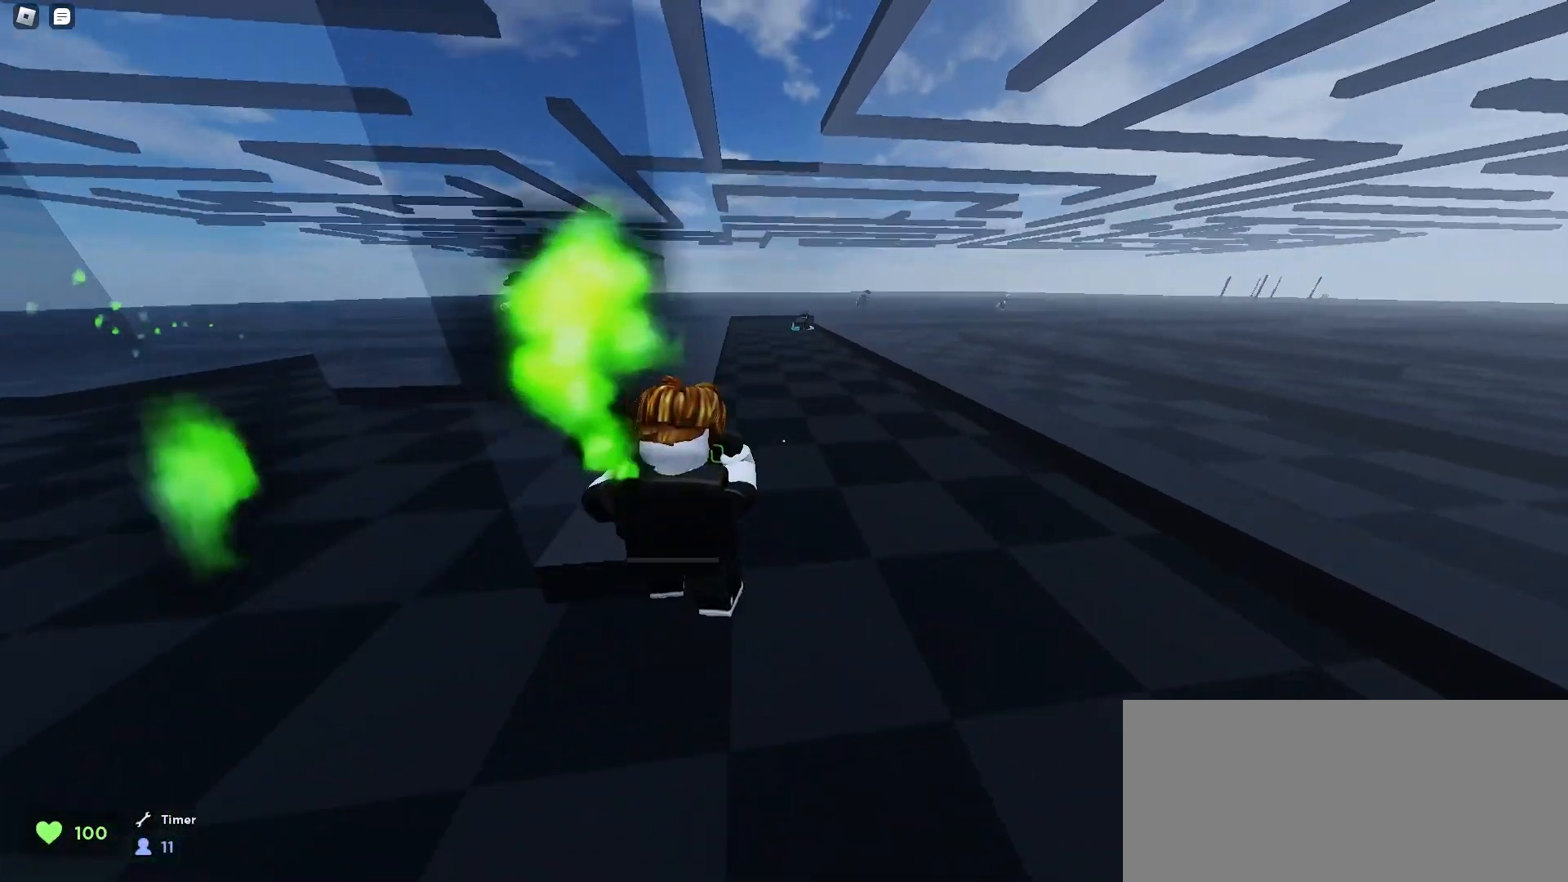
{"keys": ["a", "w"], "mouse": [], "events": [[33, "d", "up"], [67, "a", "down"]]}
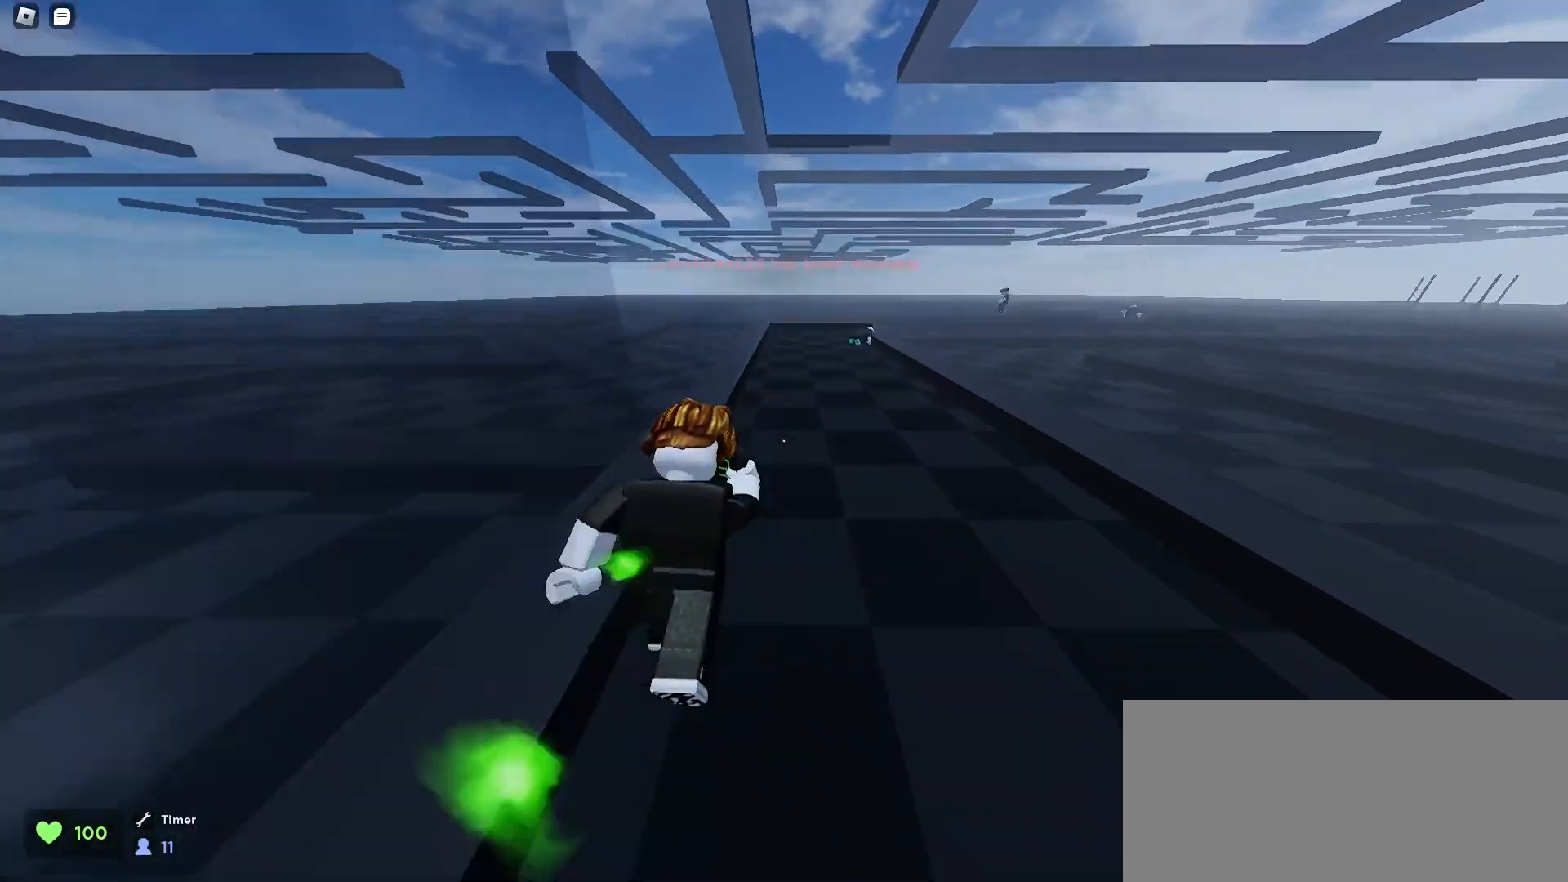
{"keys": ["d", "space", "w"], "mouse": [], "events": [[167, "space", "down"], [233, "space", "up"], [267, "a", "up"], [267, "d", "down"], [267, "space", "down"], [333, "space", "up"], [367, "space", "down"], [400, "space", "up"], [467, "space", "down"]]}
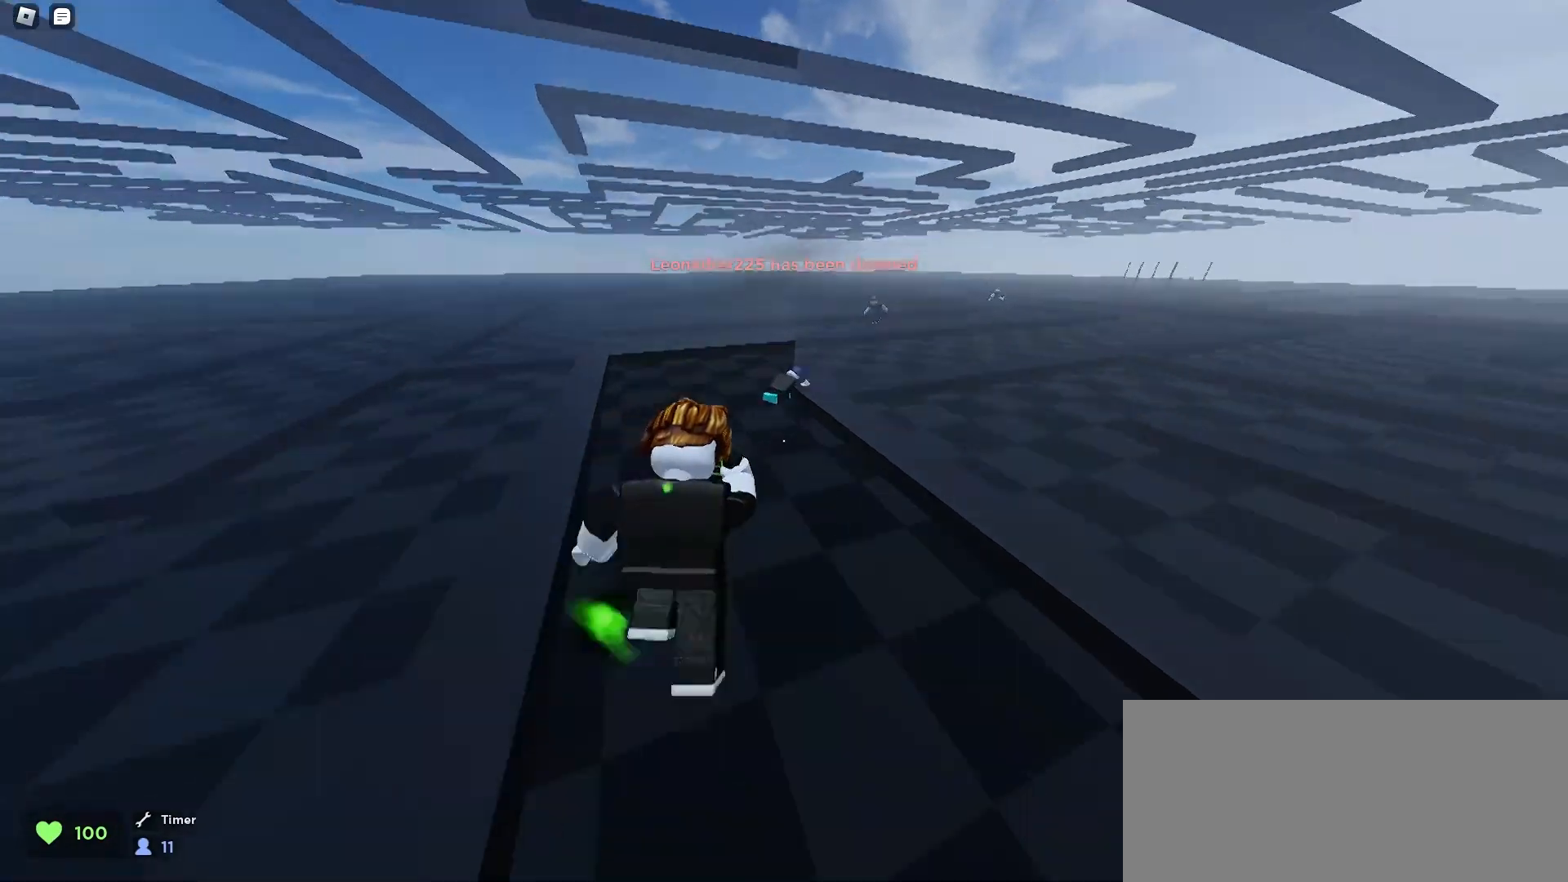
{"keys": ["e", "w"], "mouse": [], "events": [[100, "d", "up"], [100, "space", "up"], [133, "a", "down"], [333, "a", "up"], [500, "e", "down"]]}
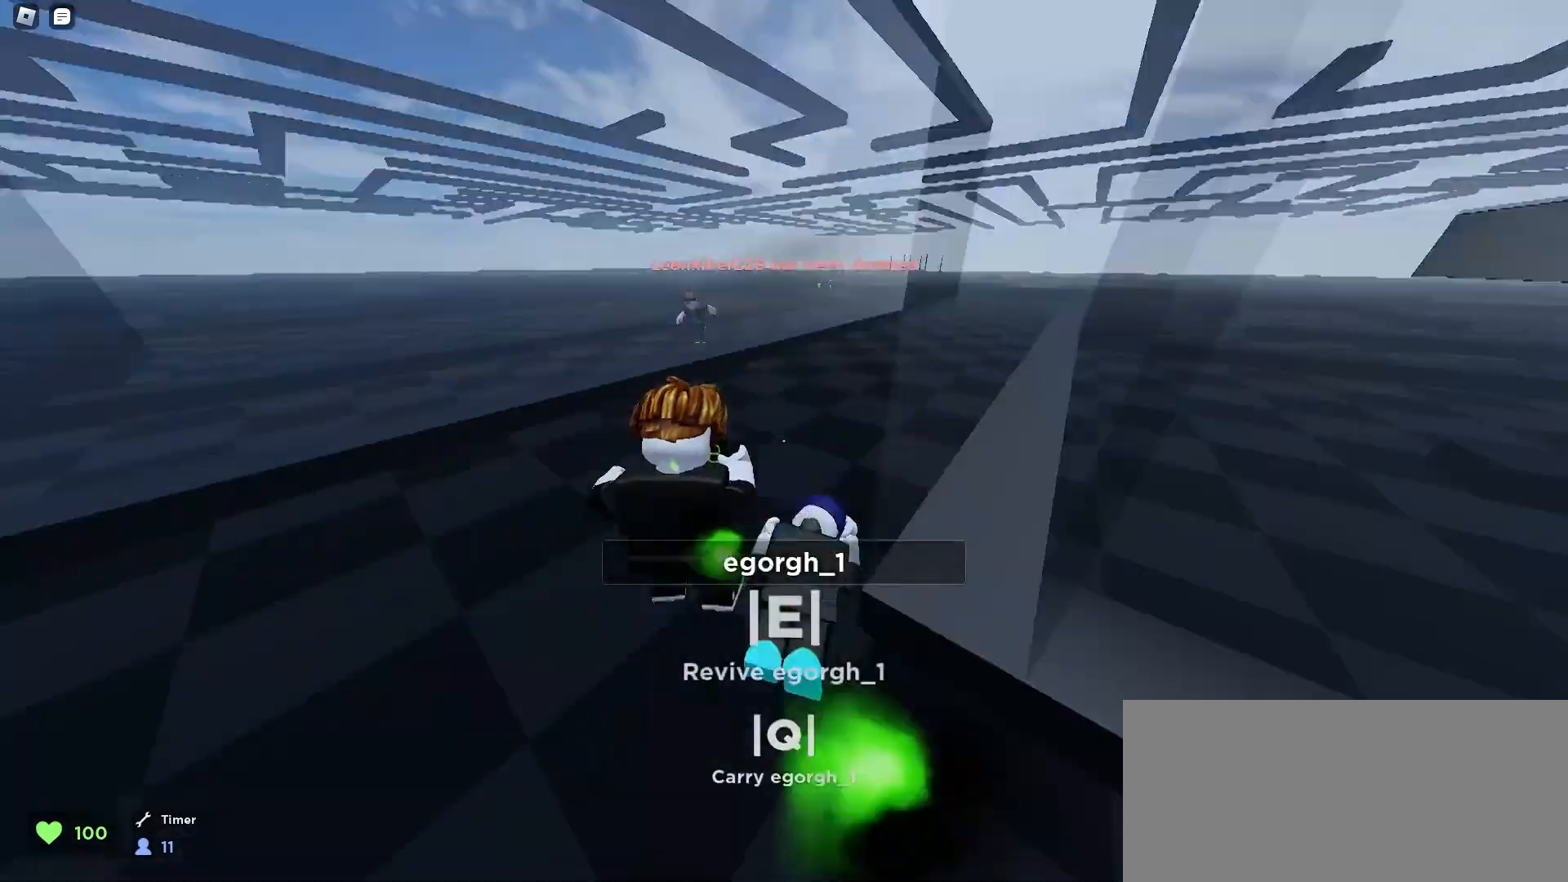
{"keys": ["w"], "mouse": [], "events": [[133, "e", "up"], [133, "q", "down"], [233, "q", "up"], [400, "d", "down"], [500, "d", "up"]]}
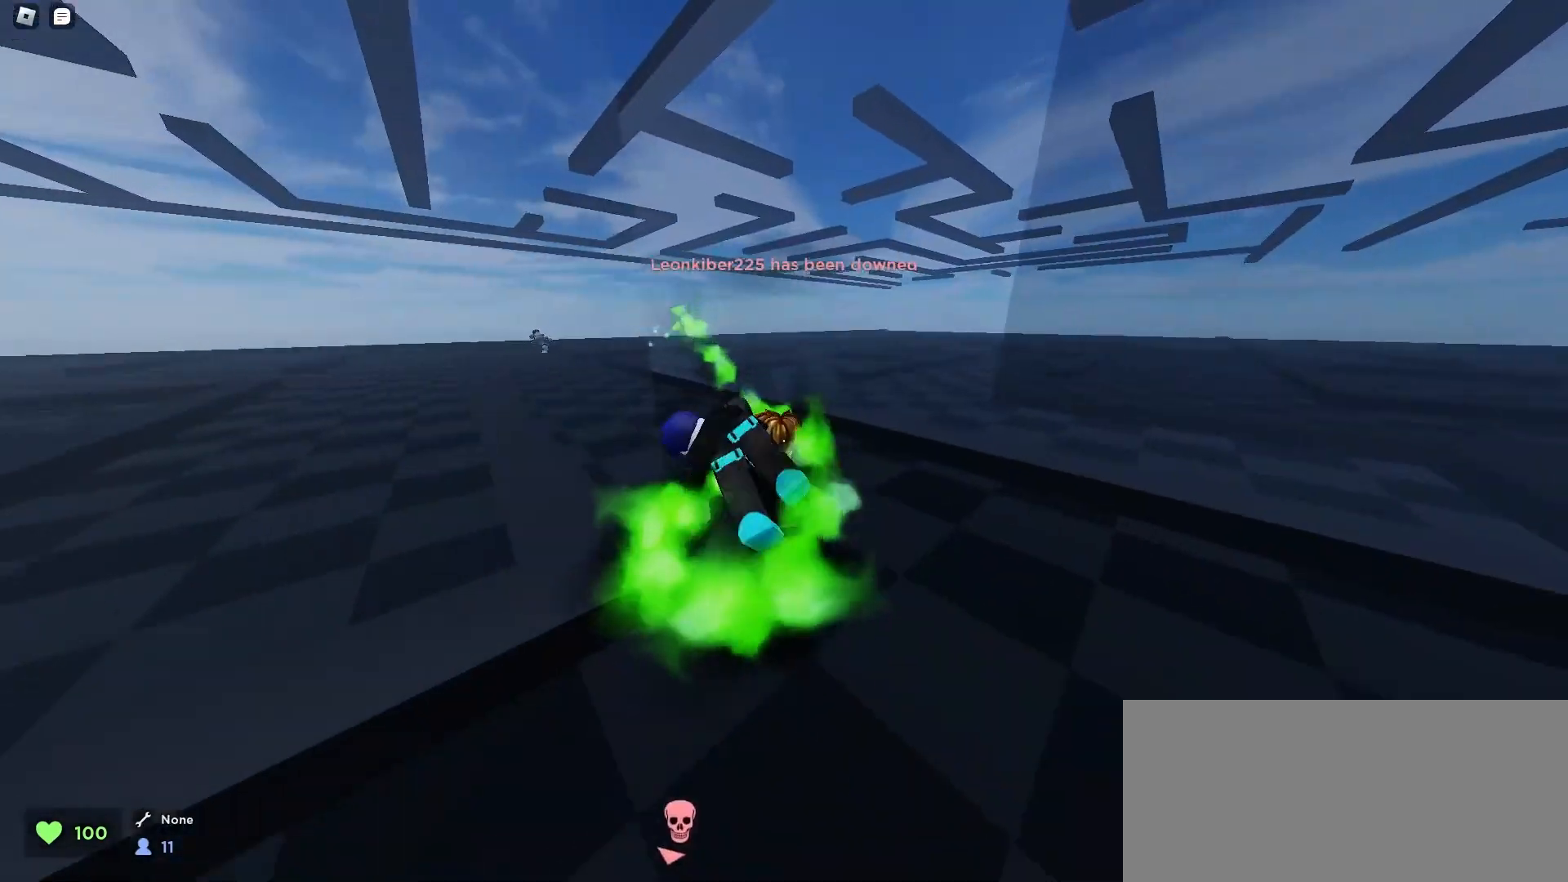
{"keys": ["a", "w"], "mouse": [], "events": [[33, "a", "down"]]}
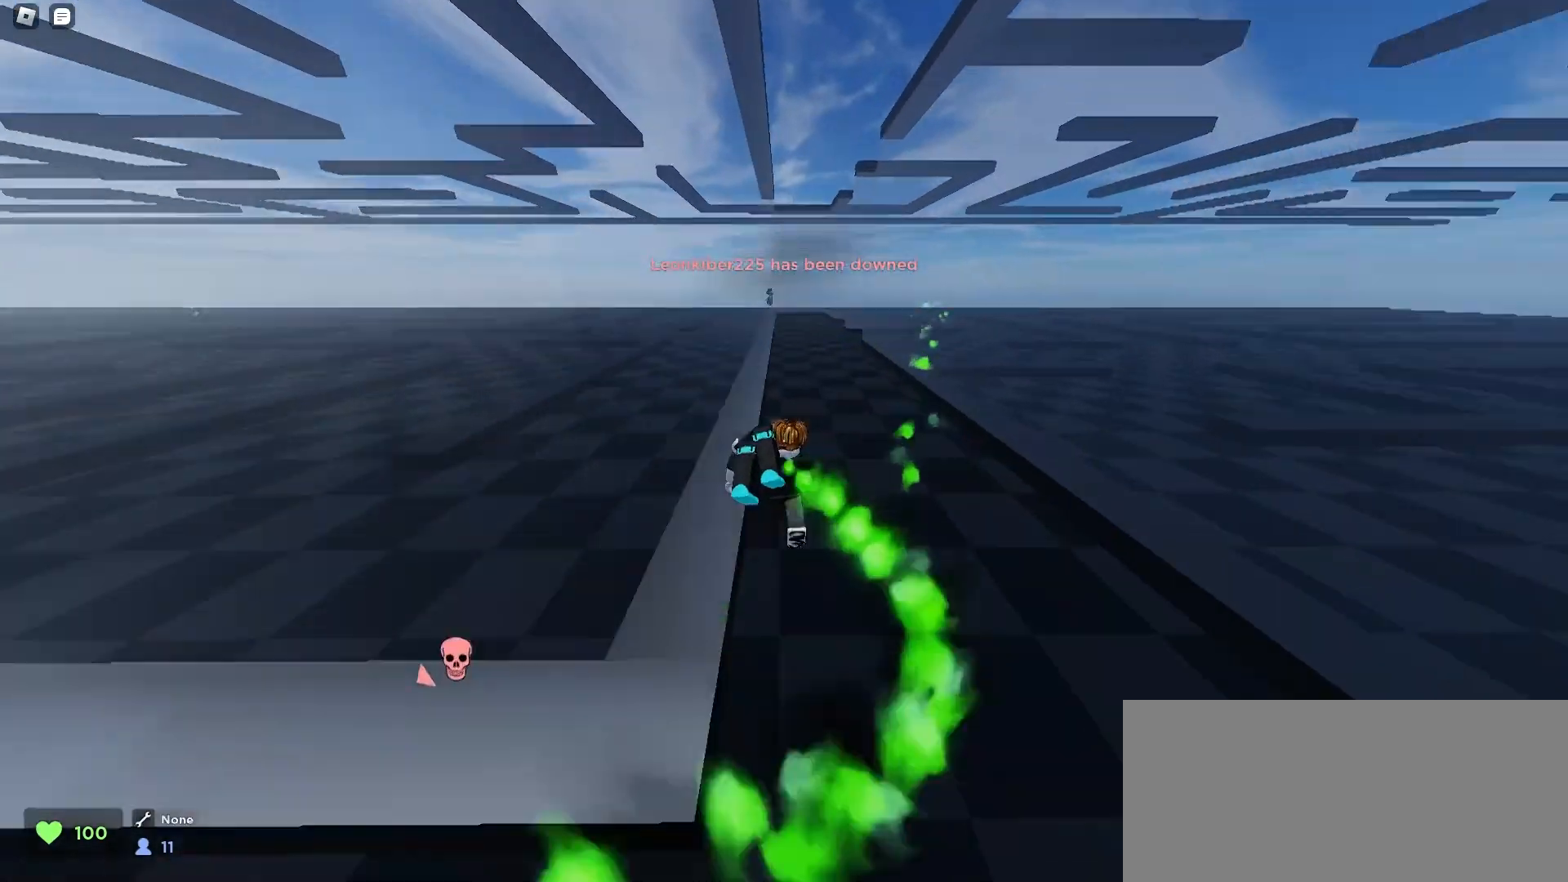
{"keys": ["w"], "mouse": [], "events": [[500, "a", "up"]]}
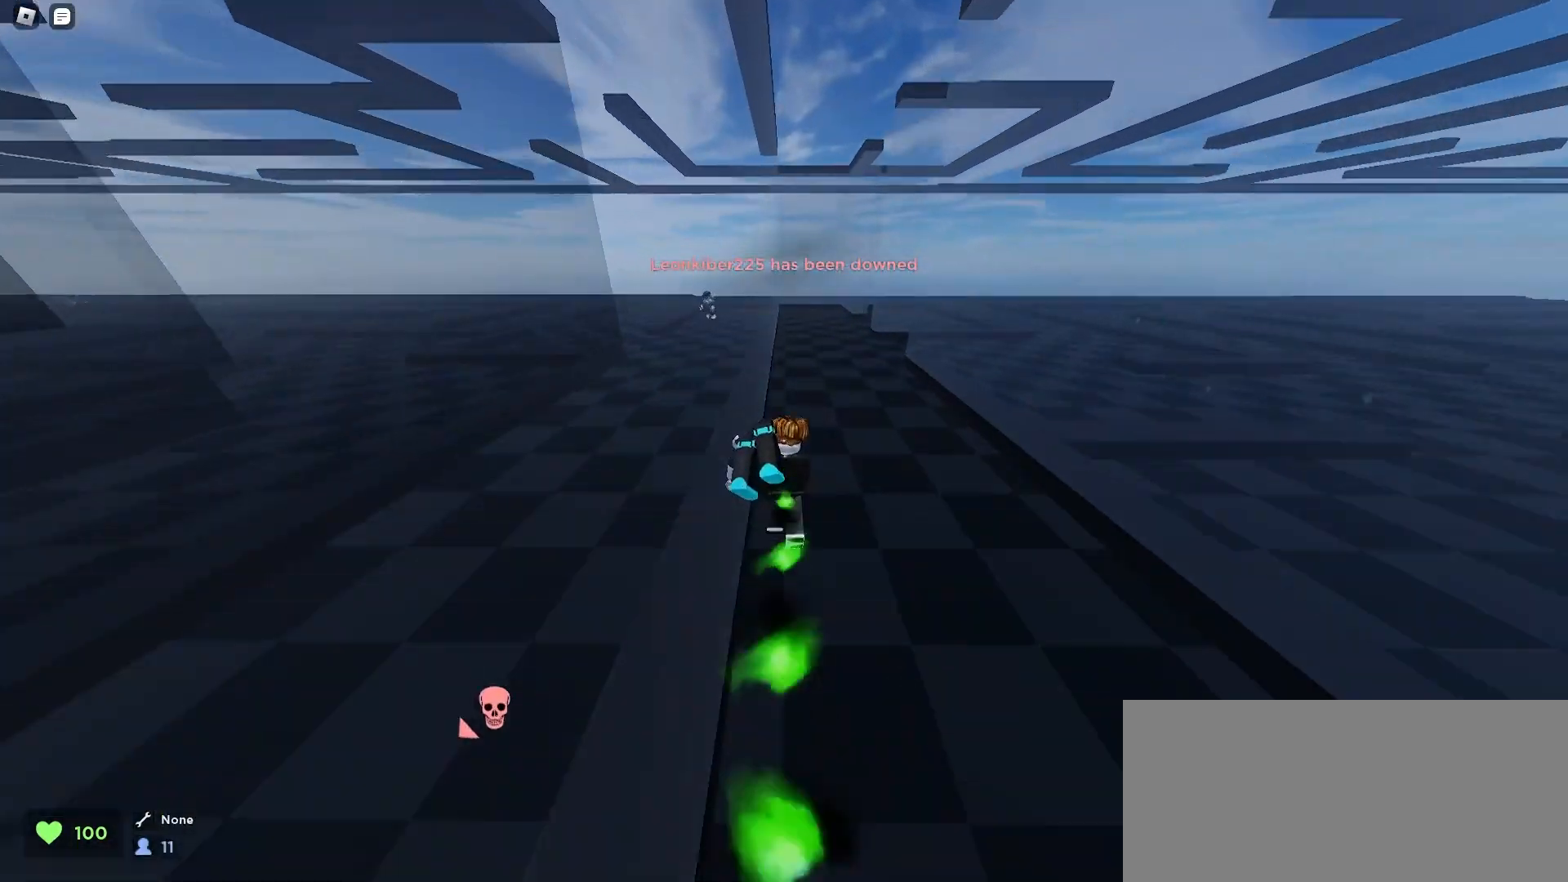
{"keys": ["w"], "mouse": [], "events": [[167, "q", "down"], [333, "q", "up"]]}
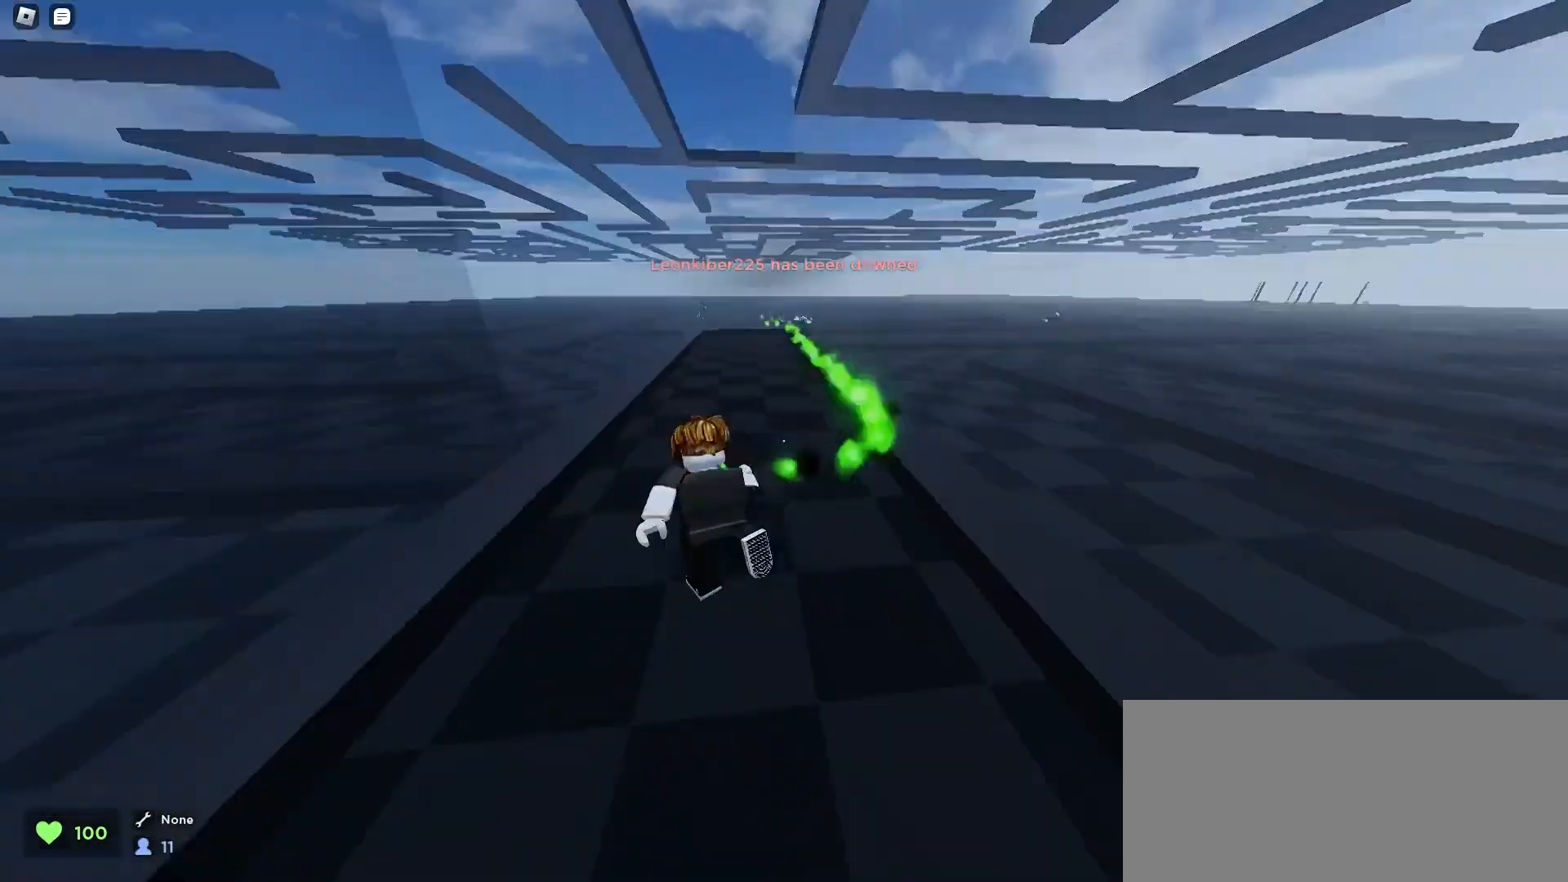
{"keys": ["e", "w"], "mouse": [], "events": [[100, "d", "down"], [167, "d", "up"], [467, "e", "down"]]}
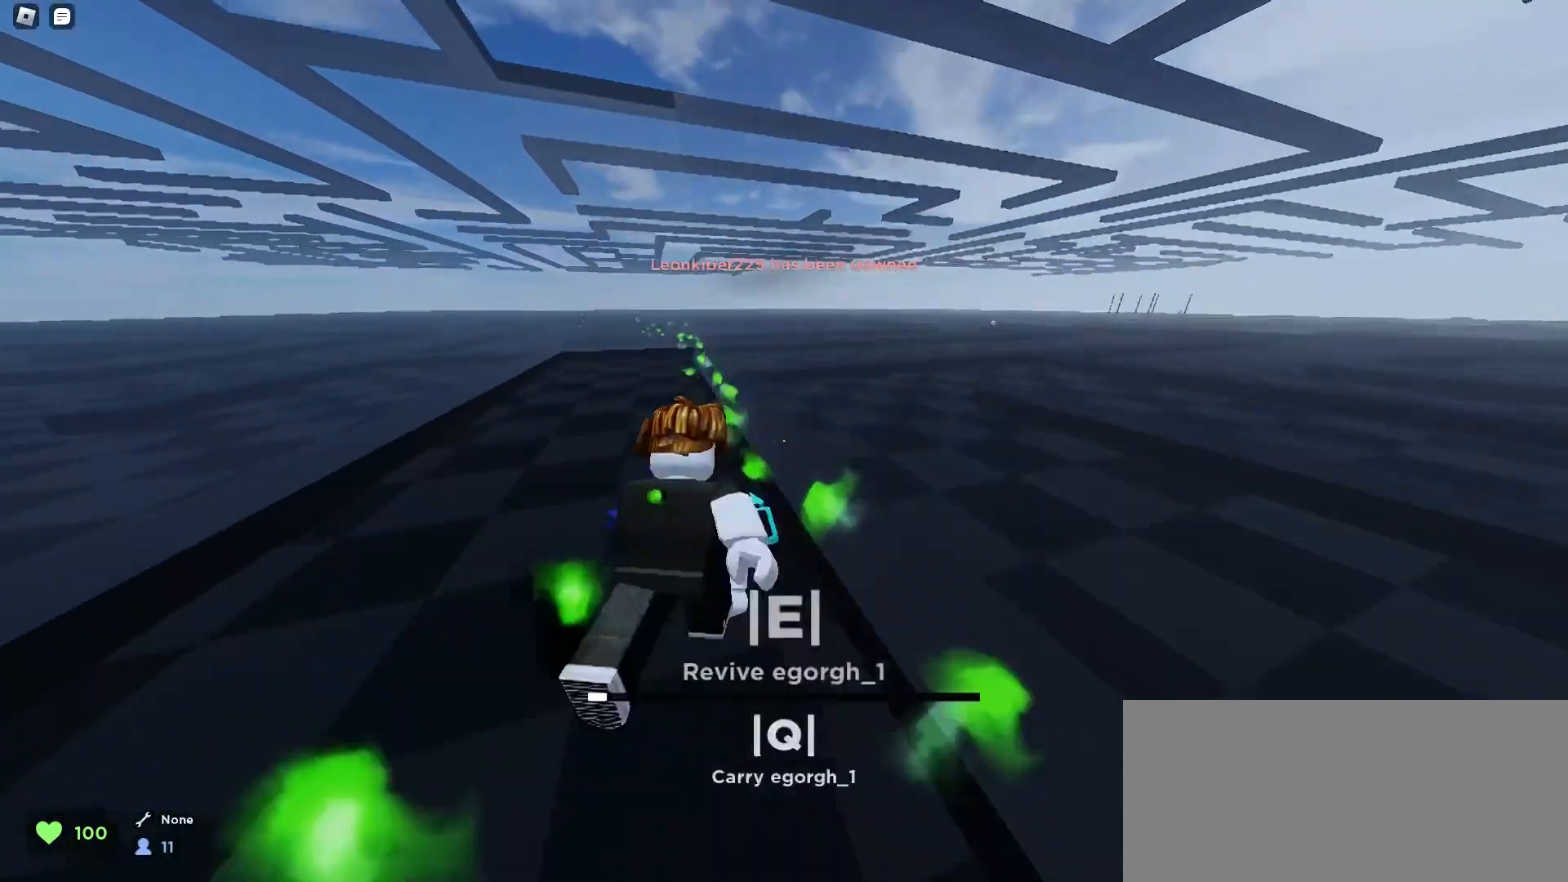
{"keys": ["w"], "mouse": [], "events": [[67, "e", "up"], [100, "a", "down"], [367, "a", "up"]]}
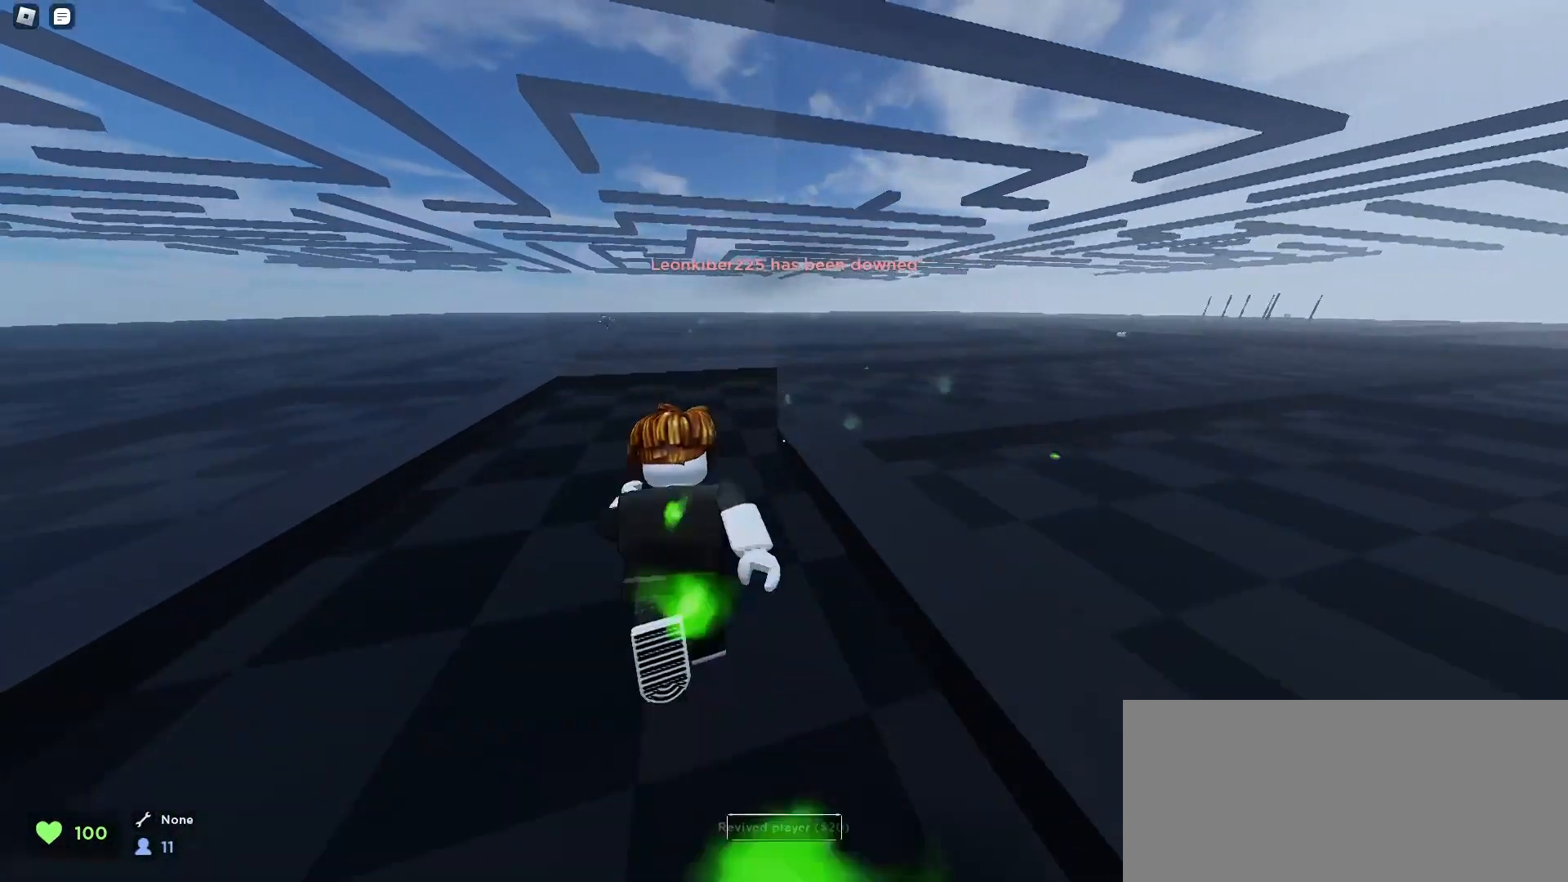
{"keys": ["d", "w"], "mouse": [], "events": [[333, "d", "down"], [467, "space", "down"], [500, "space", "up"]]}
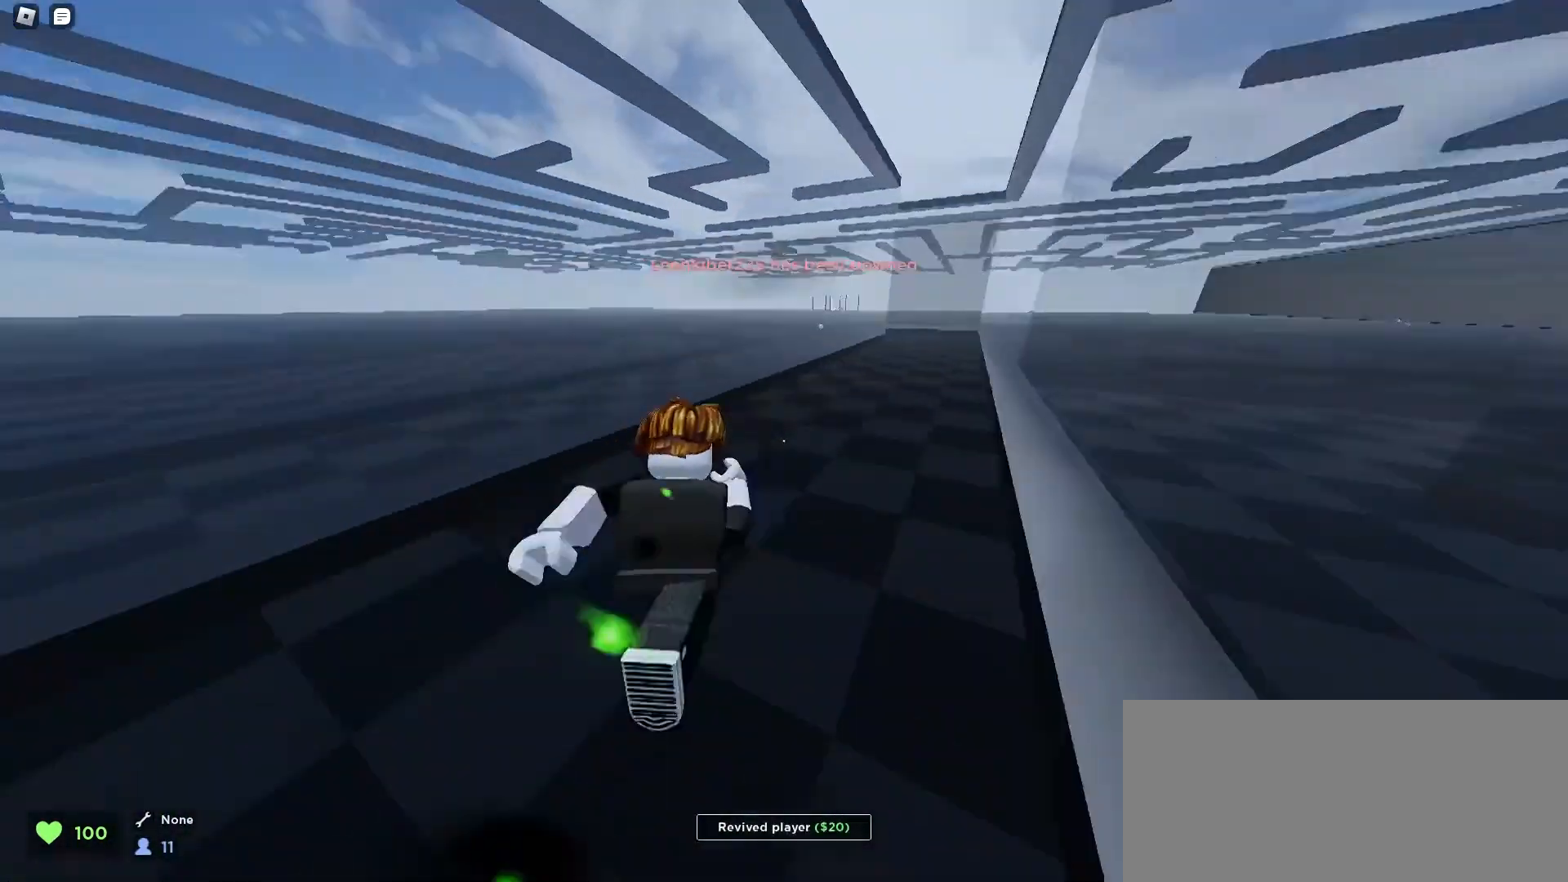
{"keys": ["w"], "mouse": [], "events": [[33, "space", "down"], [67, "space", "up"], [100, "space", "down"], [133, "space", "up"], [167, "d", "up"], [200, "space", "down"], [300, "space", "up"], [333, "space", "down"], [367, "space", "up"], [433, "space", "down"], [467, "space", "up"]]}
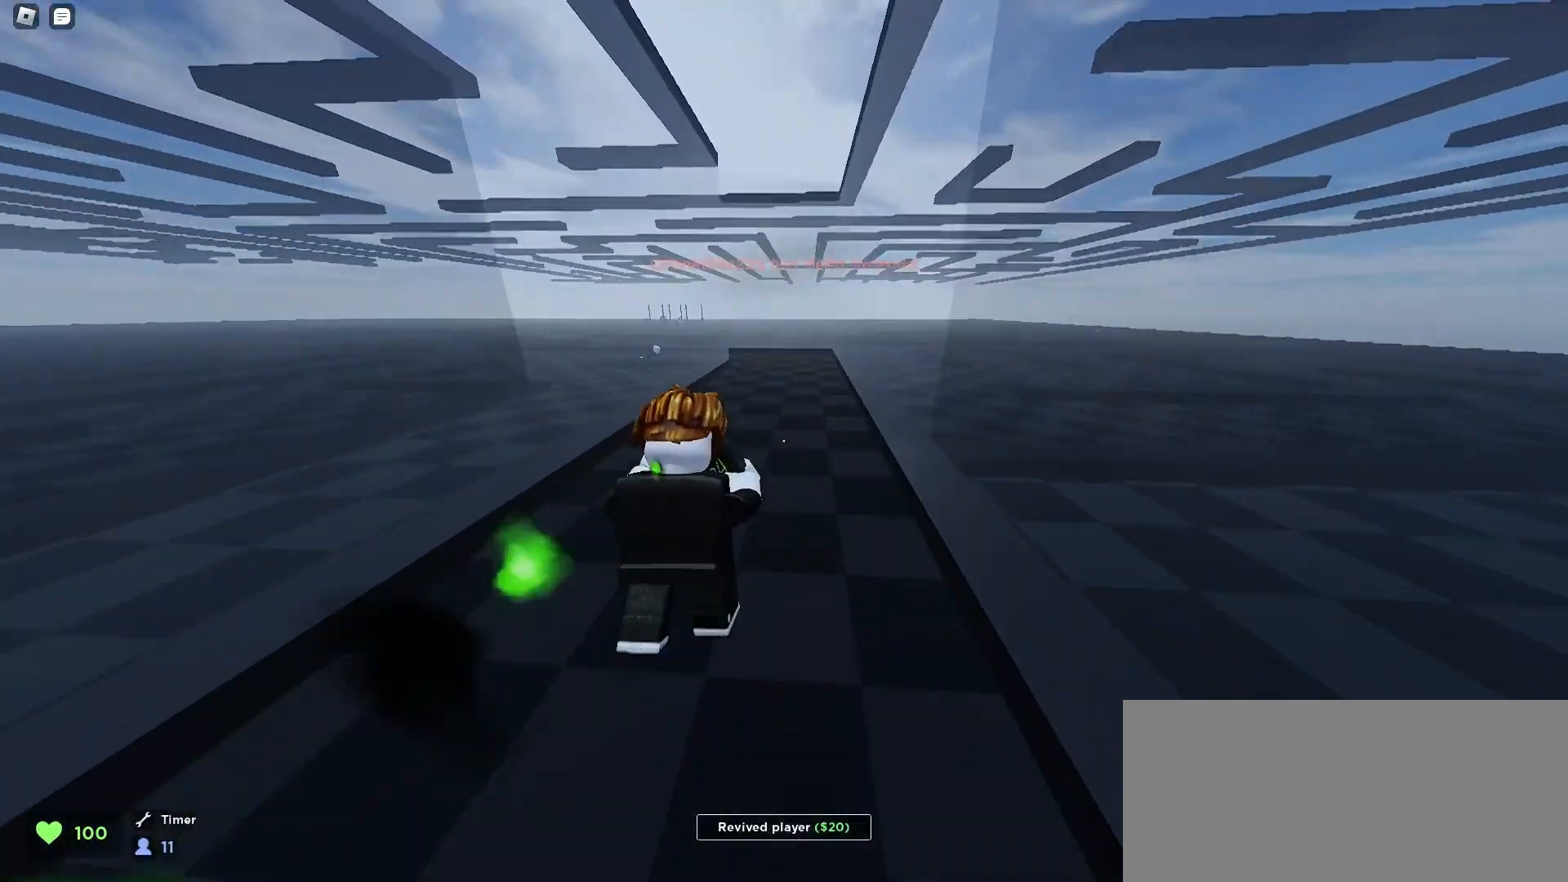
{"keys": ["d", "w"], "mouse": [], "events": [[33, "space", "down"], [67, "space", "up"], [100, "a", "down"], [100, "space", "down"], [200, "space", "up"], [300, "a", "up"], [300, "d", "down"], [367, "space", "down"], [433, "space", "up"], [467, "space", "down"], [500, "space", "up"]]}
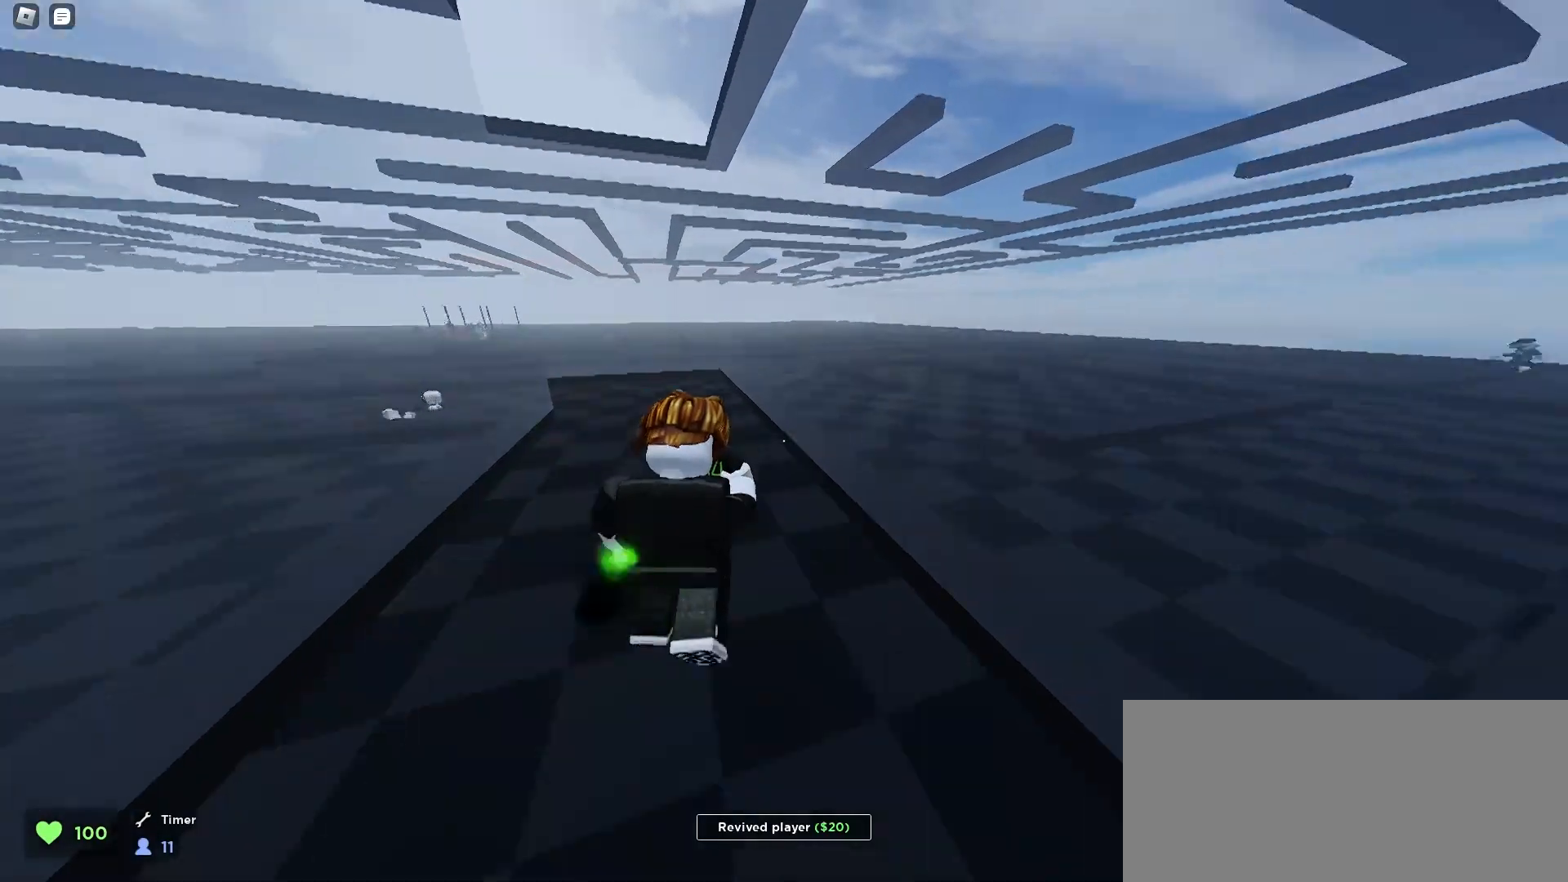
{"keys": ["a", "w"], "mouse": [], "events": [[33, "a", "down"], [33, "d", "up"], [33, "space", "down"], [100, "space", "up"], [133, "space", "down"], [167, "space", "up"], [233, "space", "down"], [300, "a", "up"], [300, "d", "down"], [433, "space", "up"], [467, "a", "down"], [467, "d", "up"], [467, "space", "down"], [500, "space", "up"]]}
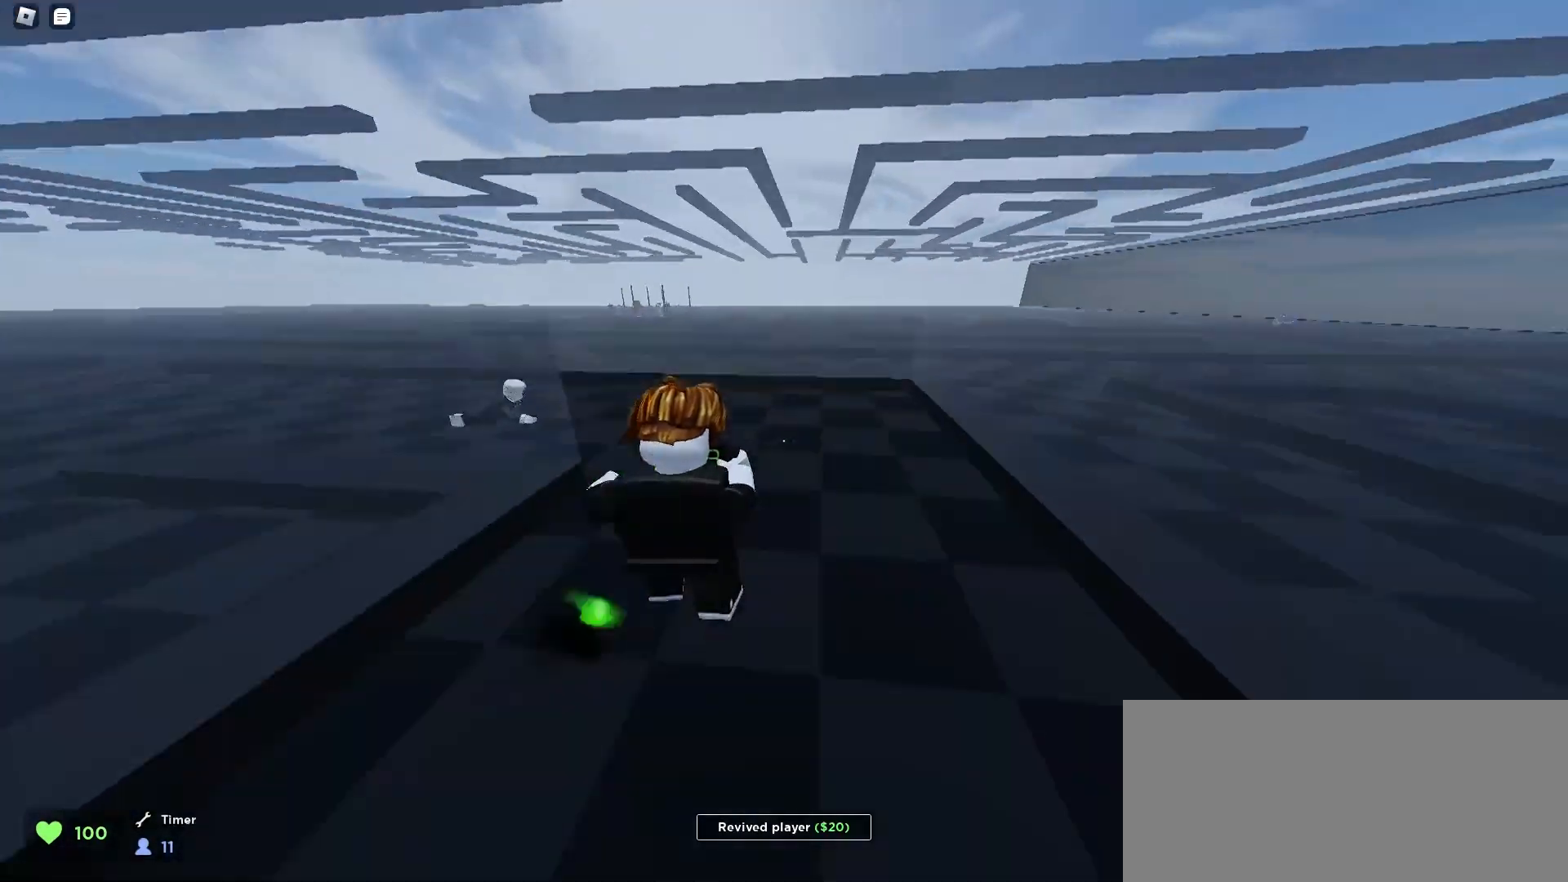
{"keys": ["e", "w"], "mouse": [], "events": [[67, "space", "down"], [100, "space", "up"], [133, "space", "down"], [200, "space", "up"], [267, "space", "down"], [300, "space", "up"], [333, "space", "down"], [367, "space", "up"], [433, "a", "up"], [433, "e", "down"]]}
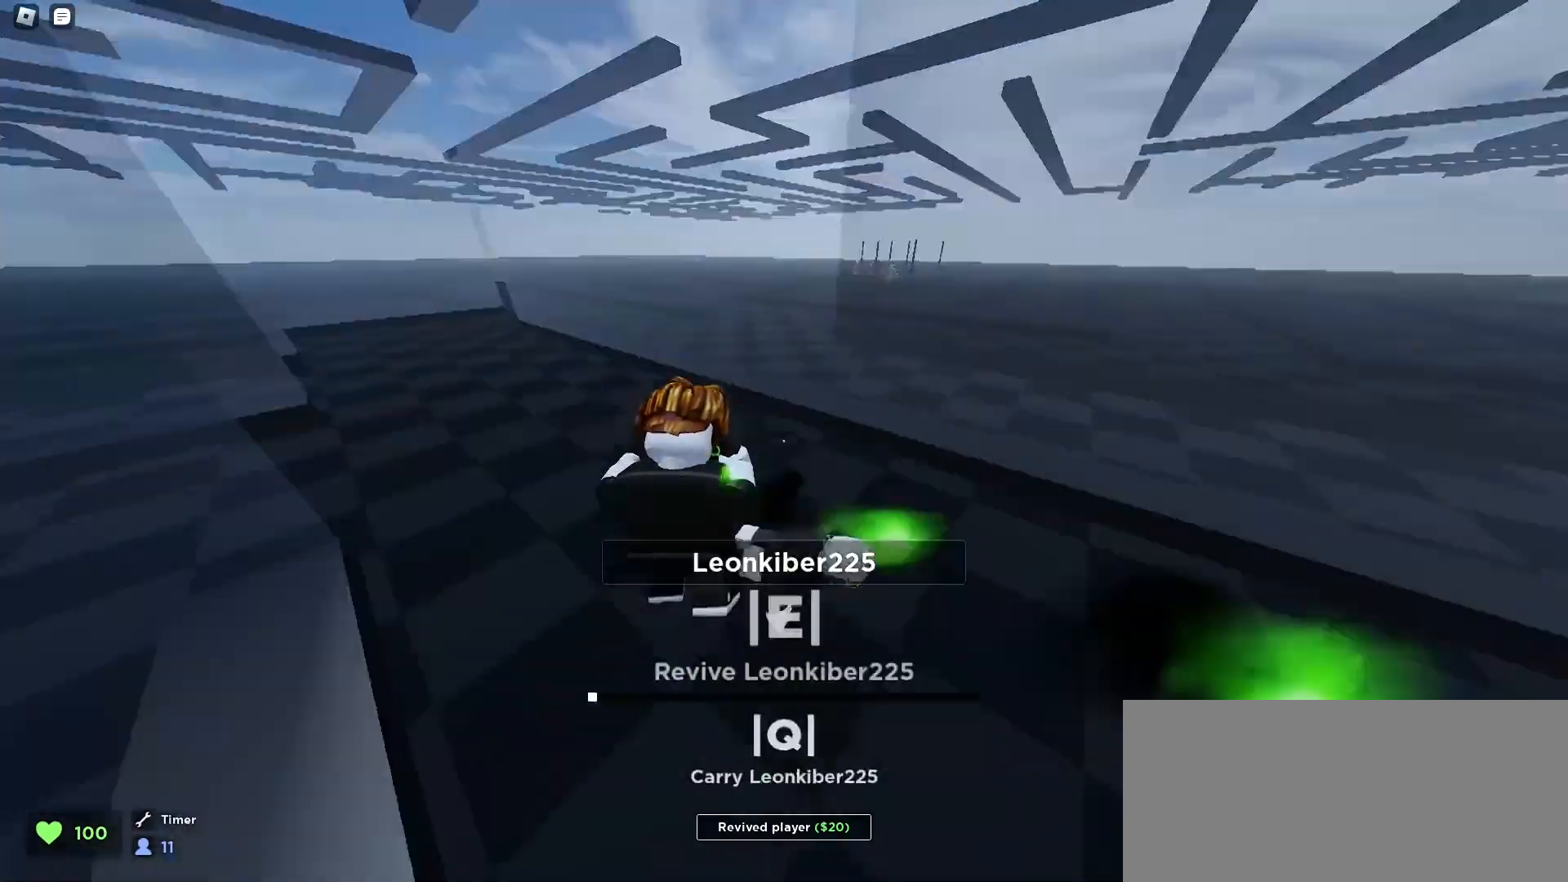
{"keys": ["w"], "mouse": [], "events": [[100, "e", "up"], [100, "q", "down"], [233, "q", "up"]]}
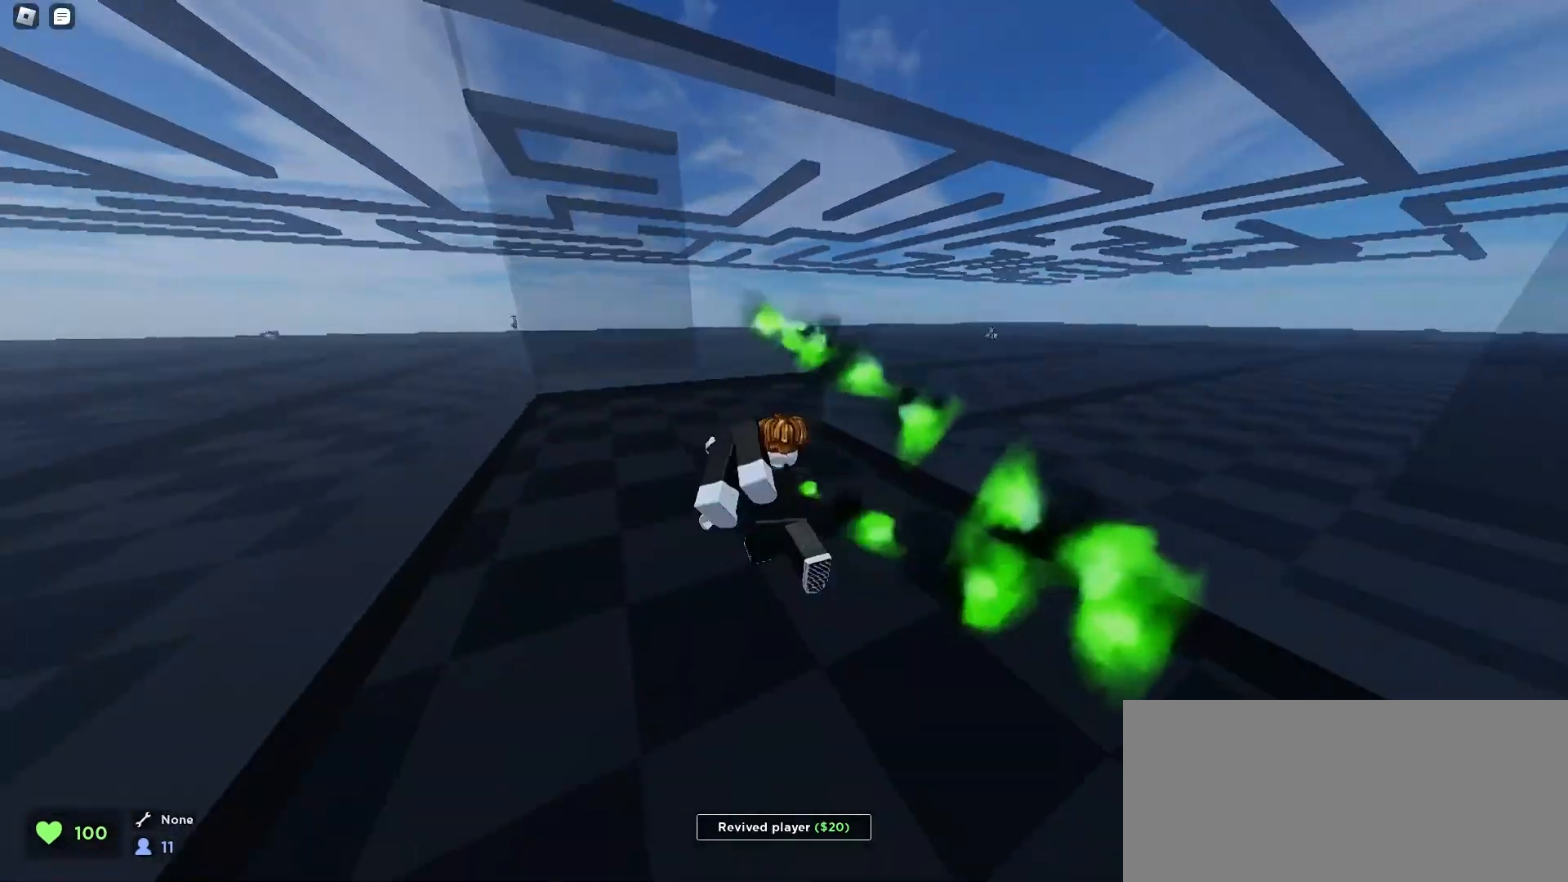
{"keys": ["d", "w"], "mouse": [], "events": [[200, "d", "down"]]}
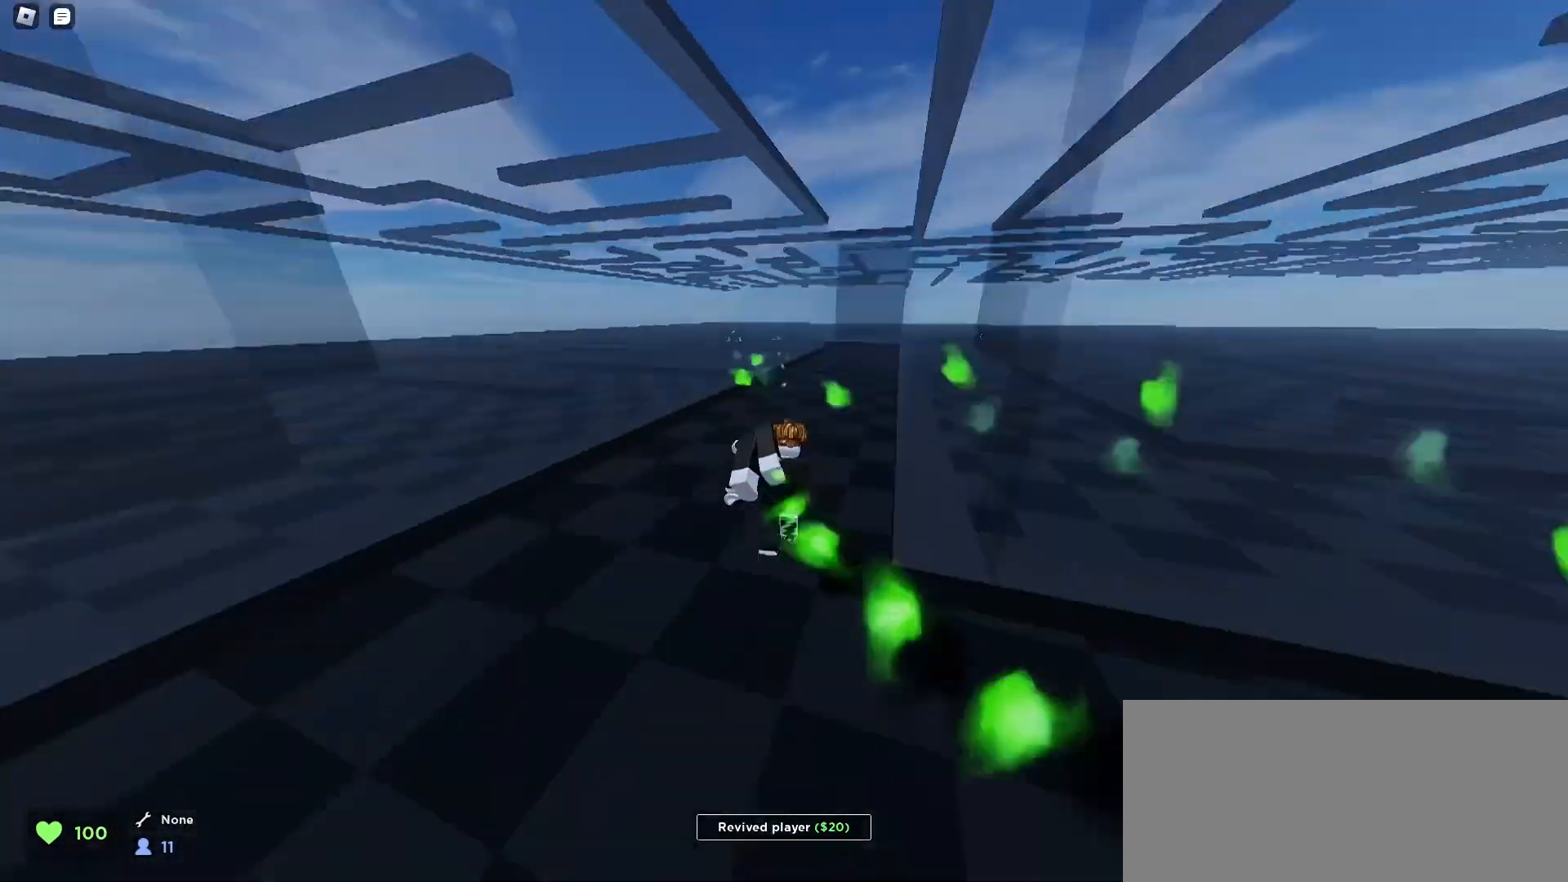
{"keys": ["d", "w"], "mouse": [], "events": []}
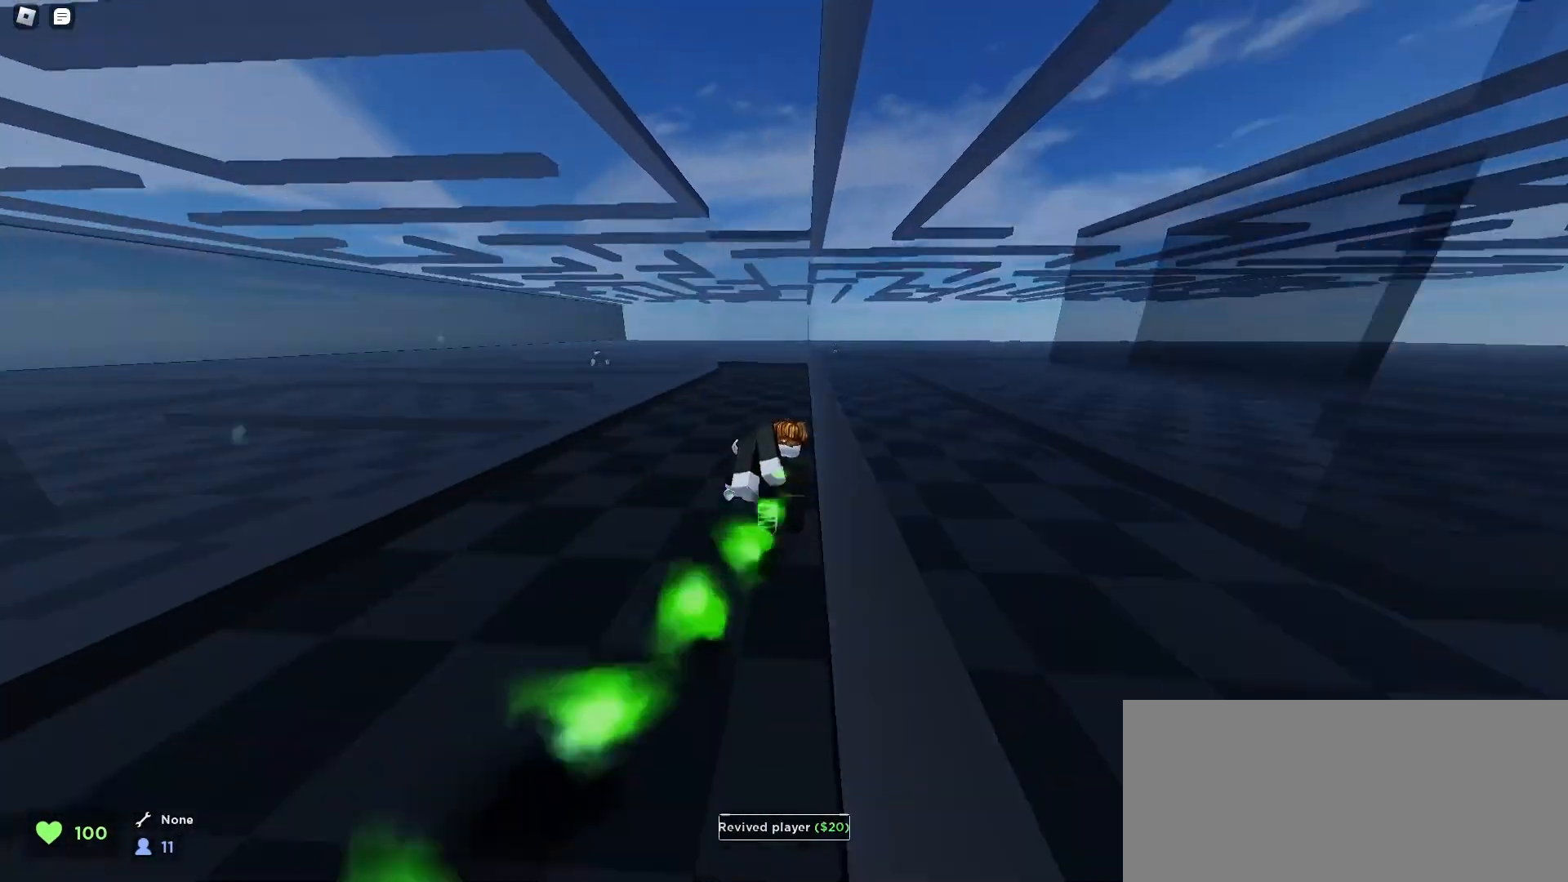
{"keys": ["q", "w"], "mouse": [], "events": [[433, "q", "down"], [467, "d", "up"]]}